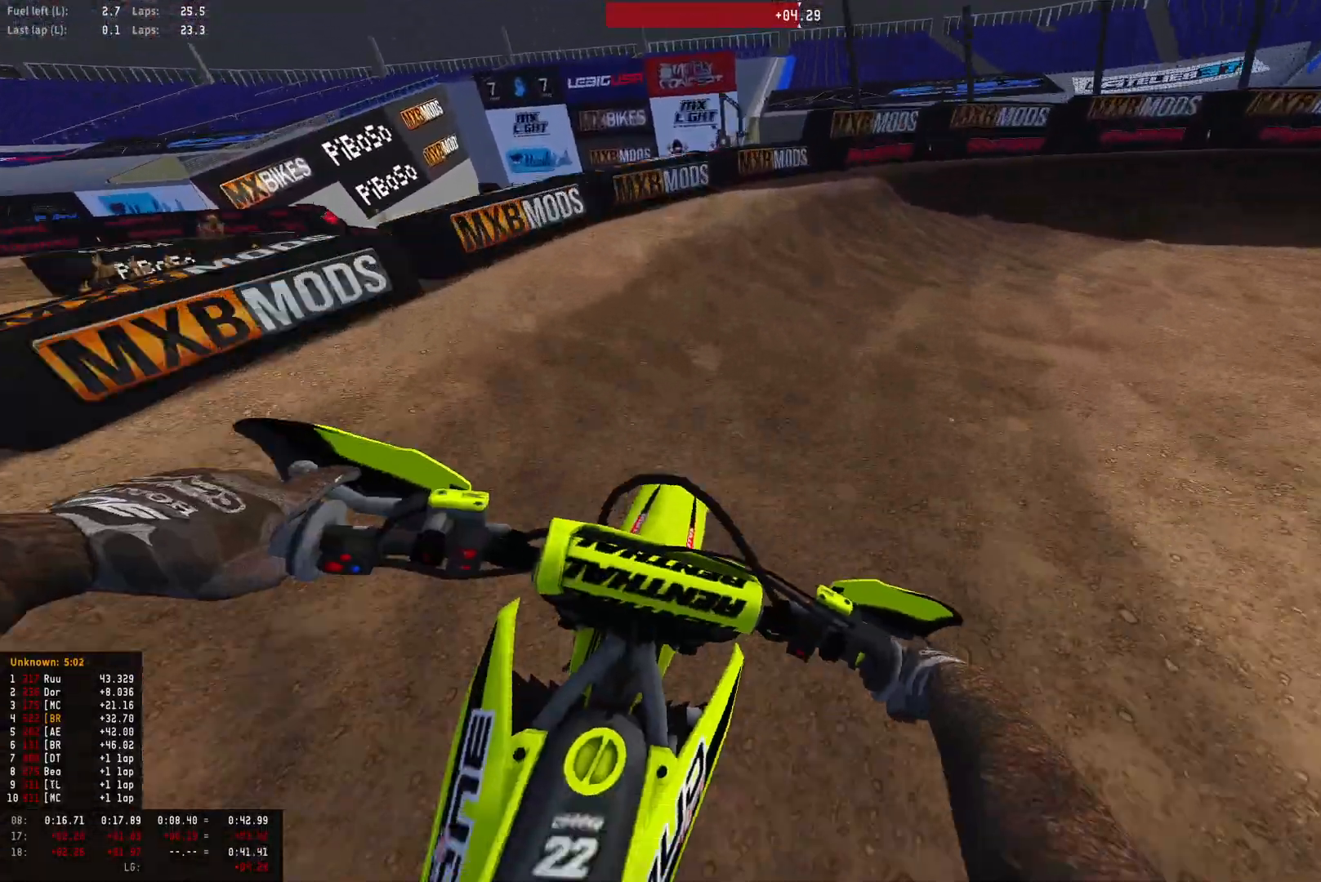
Gameplay with a controller (PlayStation layout); each line is a JSON object with the inputs held at the frame after it. "events" lists button and stick changes between this image and that frame as [ms after this image, input, new state], when the widget could be followed in between.
{"buttons": ["L2", "R1"], "left_stick": "right", "right_stick": "down", "events": [[33, "L2", "up"], [167, "L2", "down"]]}
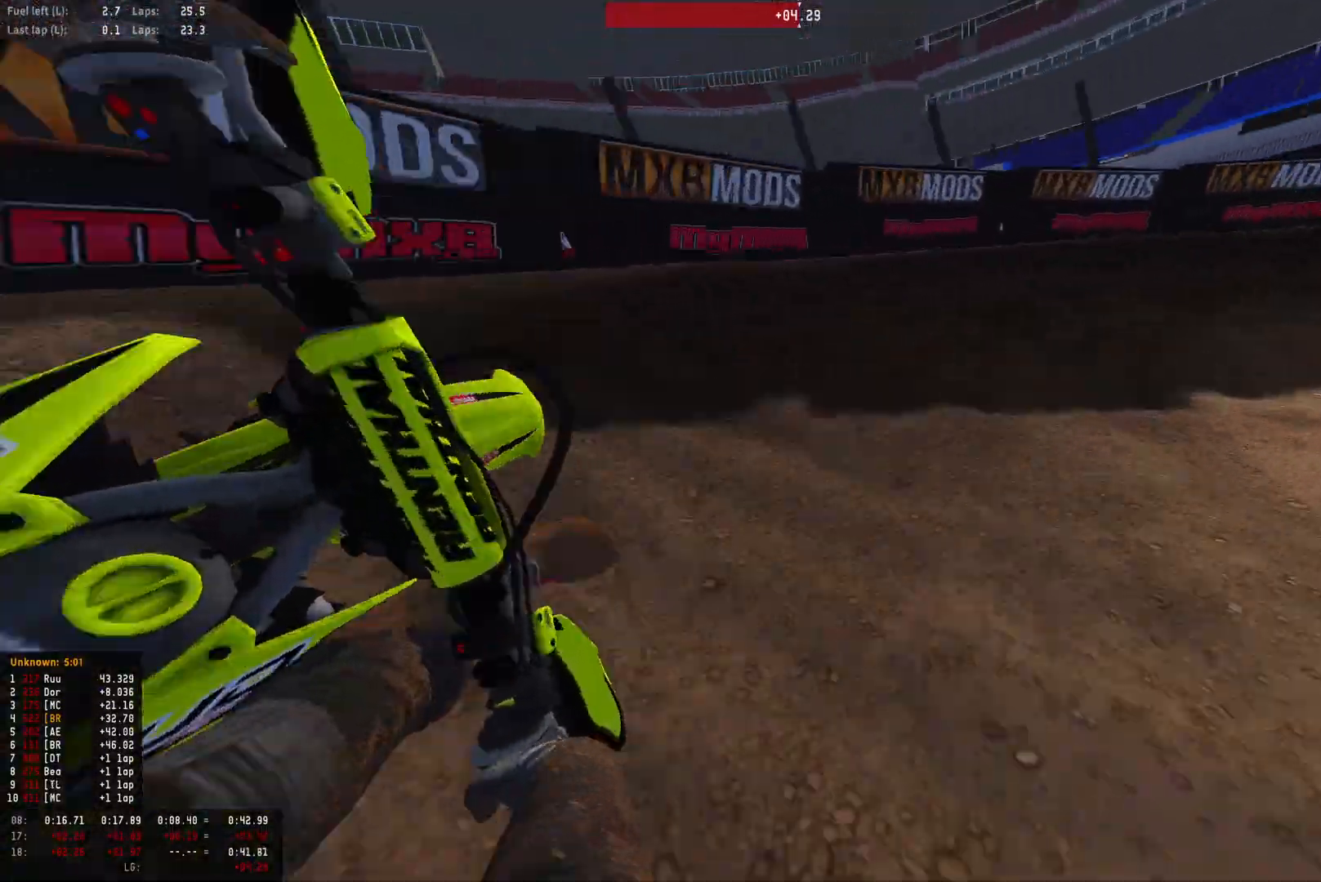
{"buttons": ["R1", "R2"], "left_stick": "right", "right_stick": "down", "events": [[100, "L2", "up"], [233, "R2", "down"], [367, "R2", "up"], [467, "R2", "down"]]}
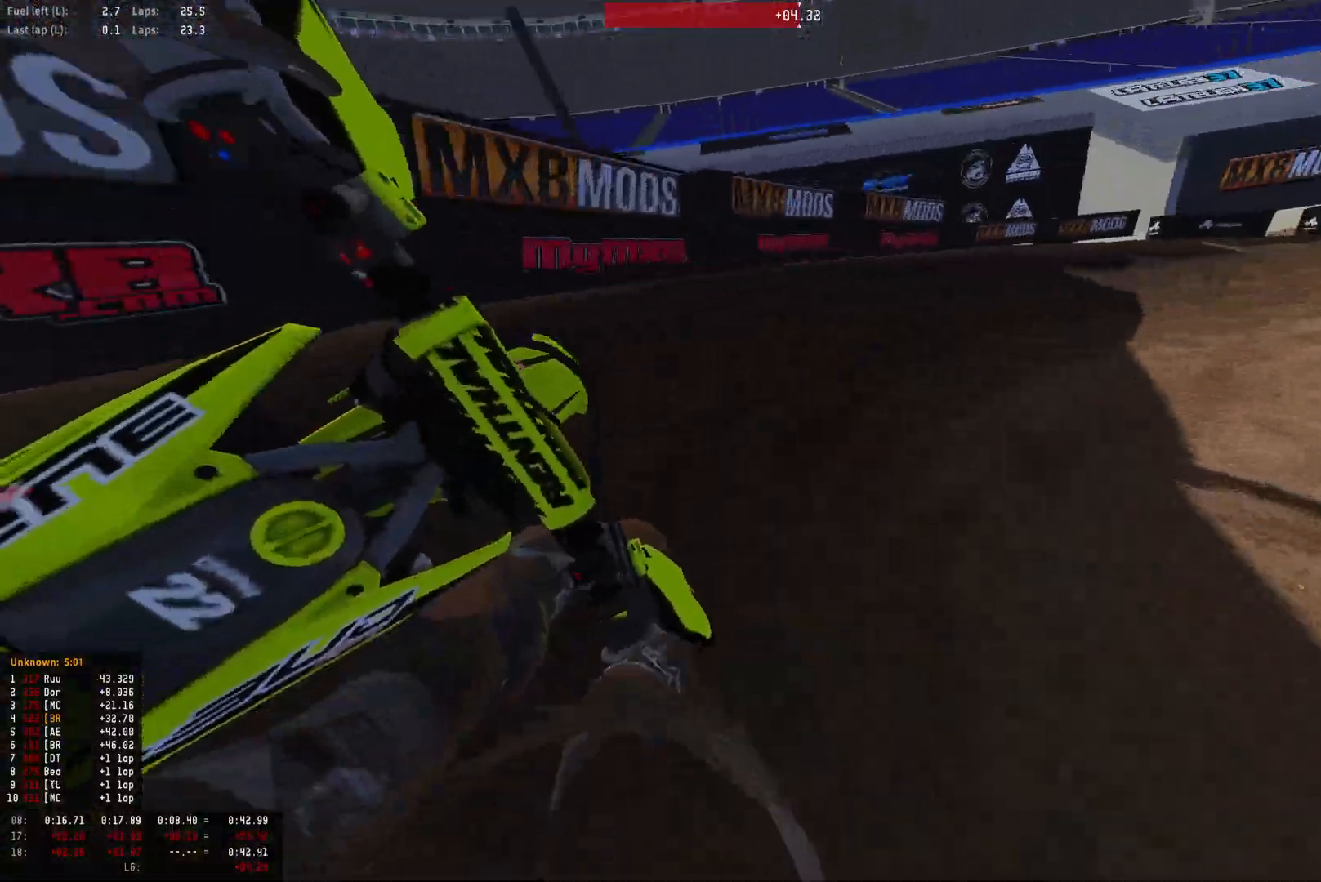
{"buttons": ["R1", "R2"], "left_stick": "down-right", "right_stick": "down", "events": [[333, "left_stick", "down-right"]]}
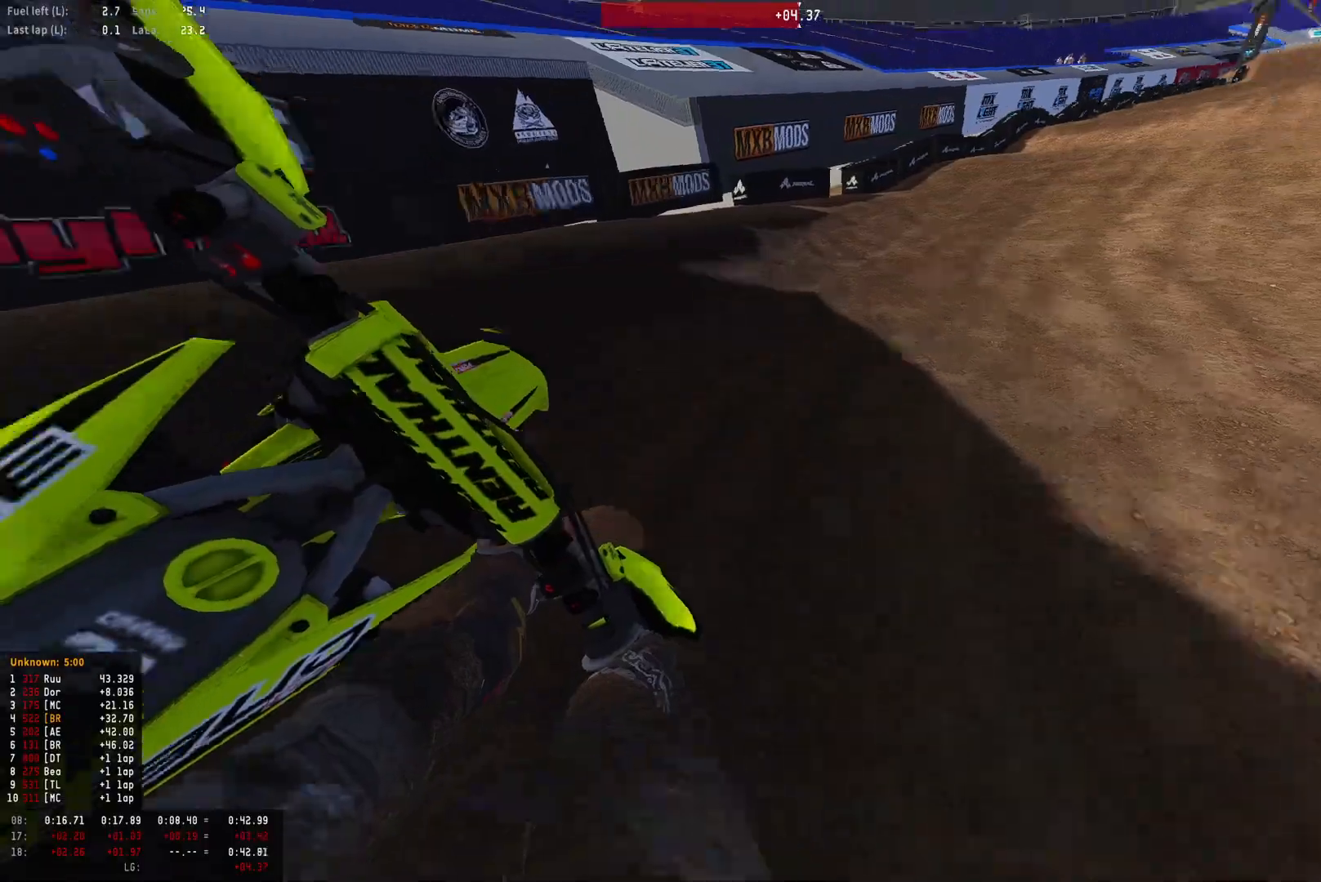
{"buttons": ["R2"], "left_stick": "center", "right_stick": "down", "events": [[233, "left_stick", "center"], [267, "R1", "up"]]}
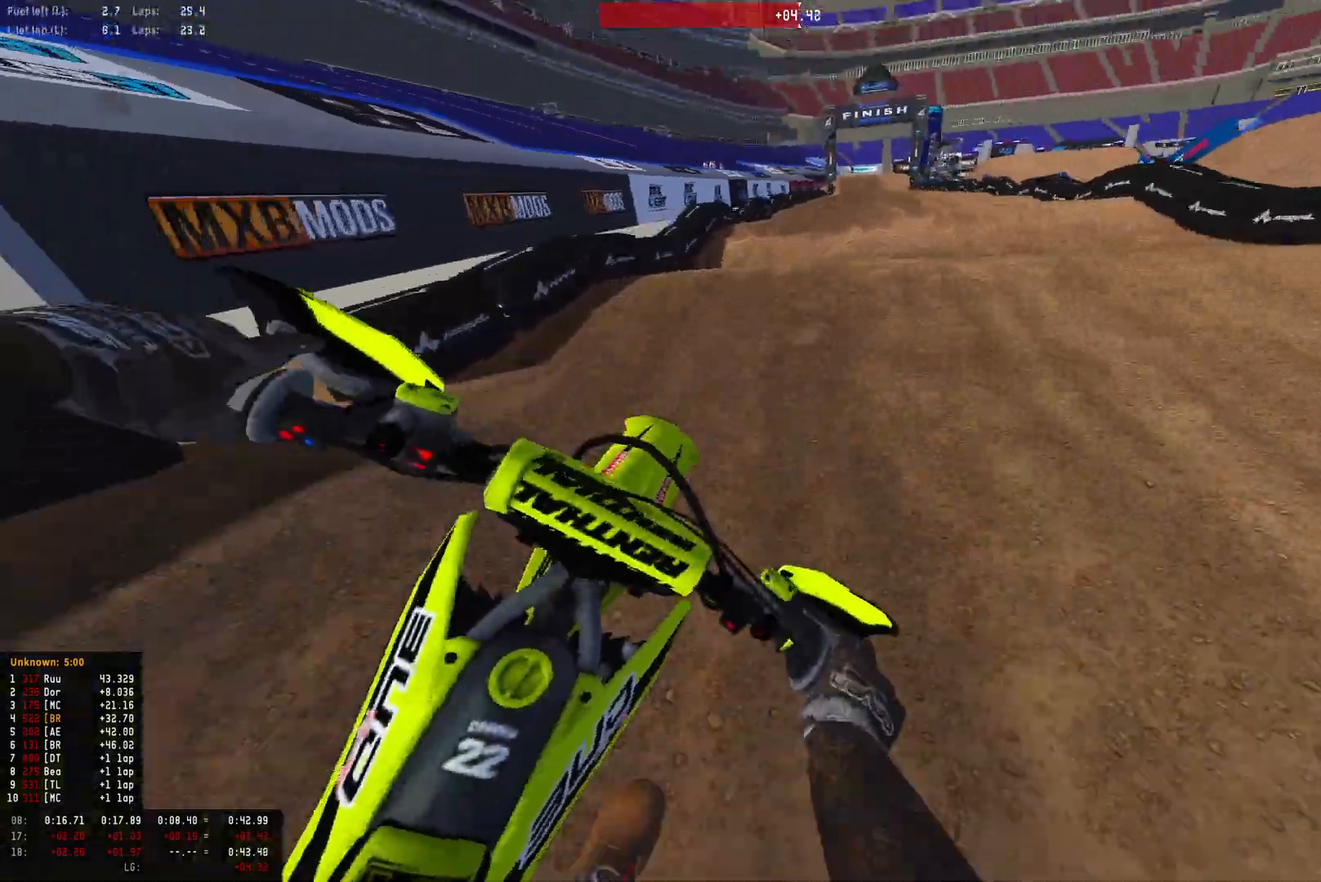
{"buttons": ["R2"], "left_stick": "center", "right_stick": "center", "events": [[333, "right_stick", "center"]]}
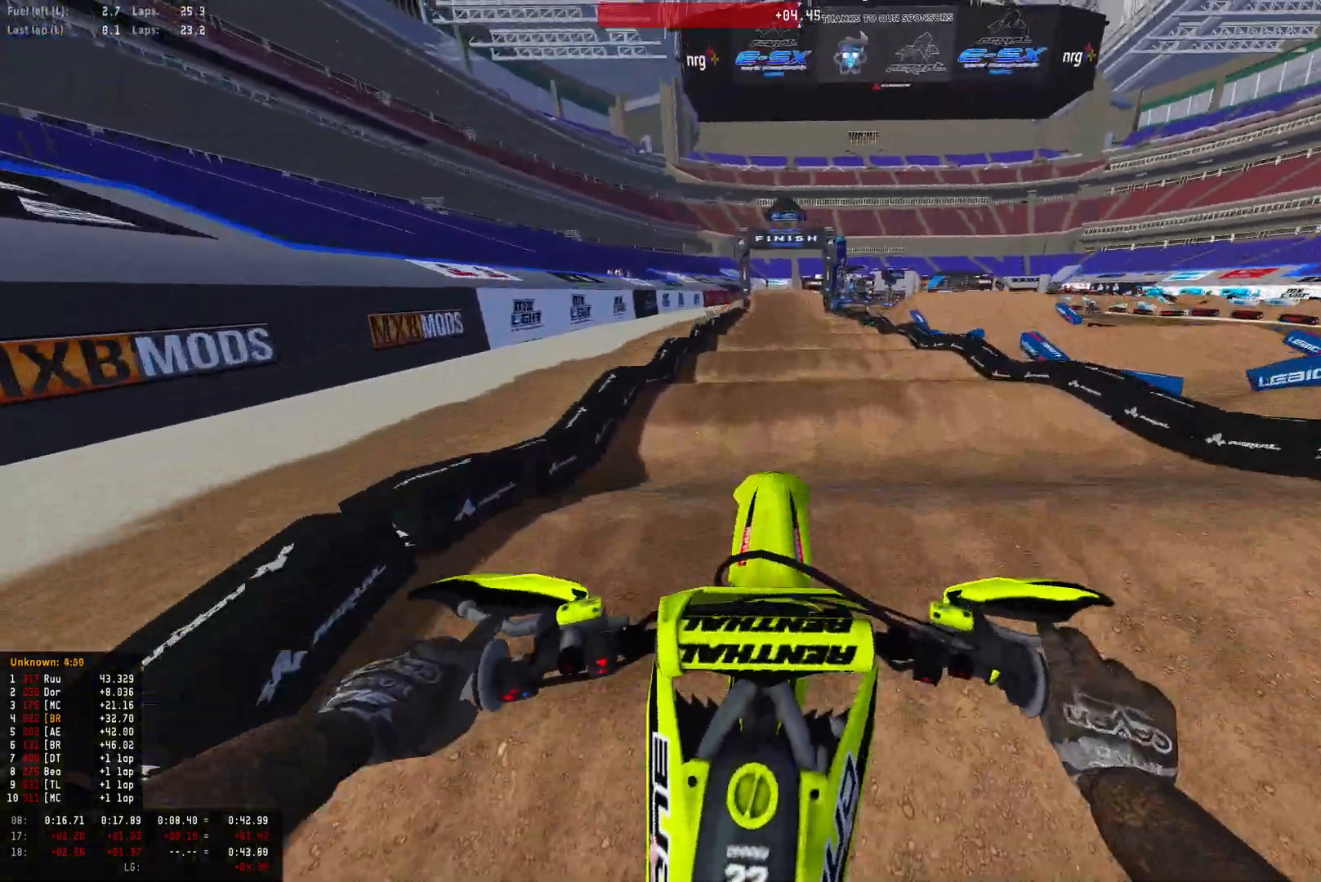
{"buttons": ["R2"], "left_stick": "right", "right_stick": "down", "events": [[33, "right_stick", "down"], [67, "left_stick", "right"], [300, "right_stick", "center"], [433, "right_stick", "down"]]}
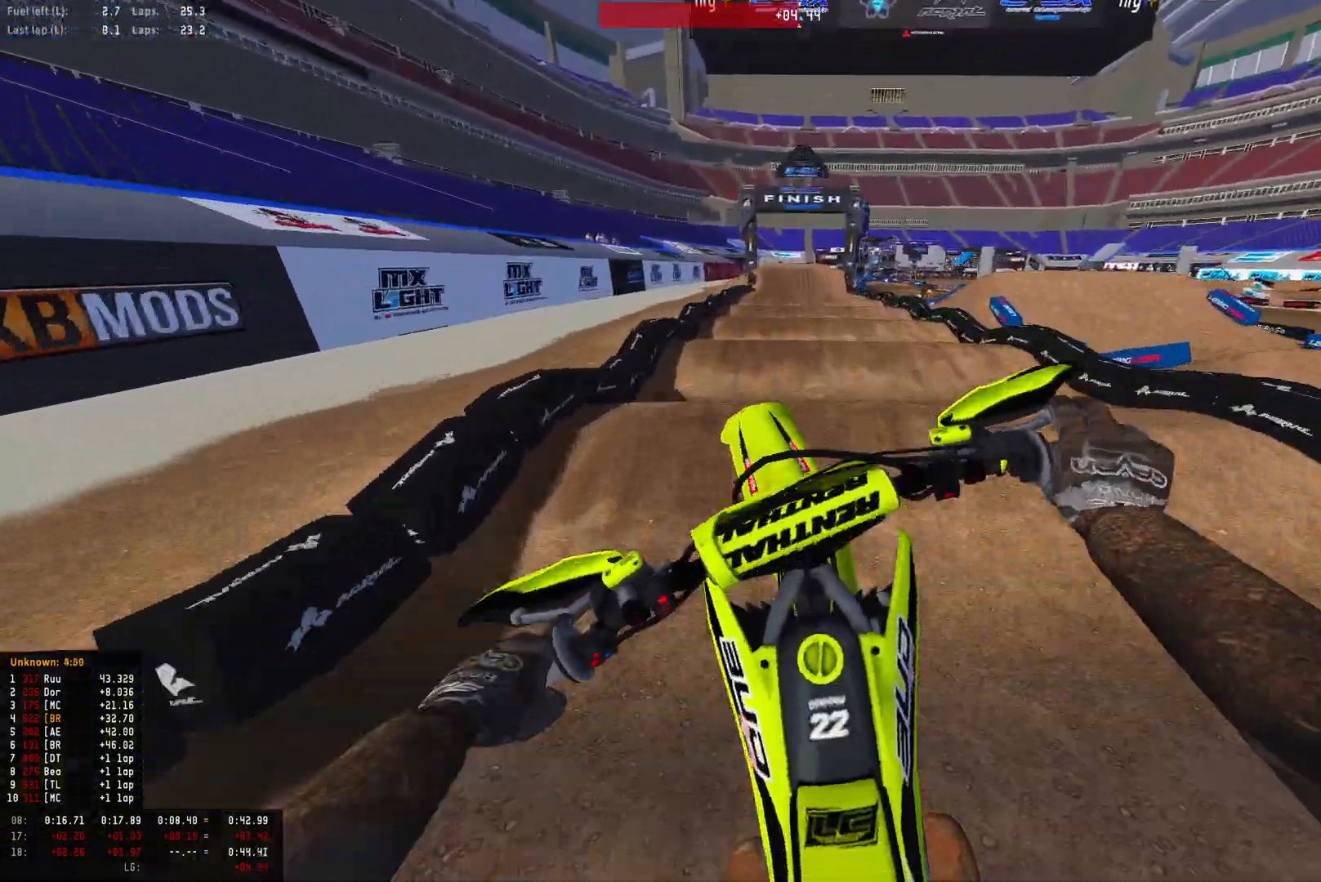
{"buttons": ["R2"], "left_stick": "center", "right_stick": "center", "events": [[300, "left_stick", "center"], [500, "right_stick", "center"]]}
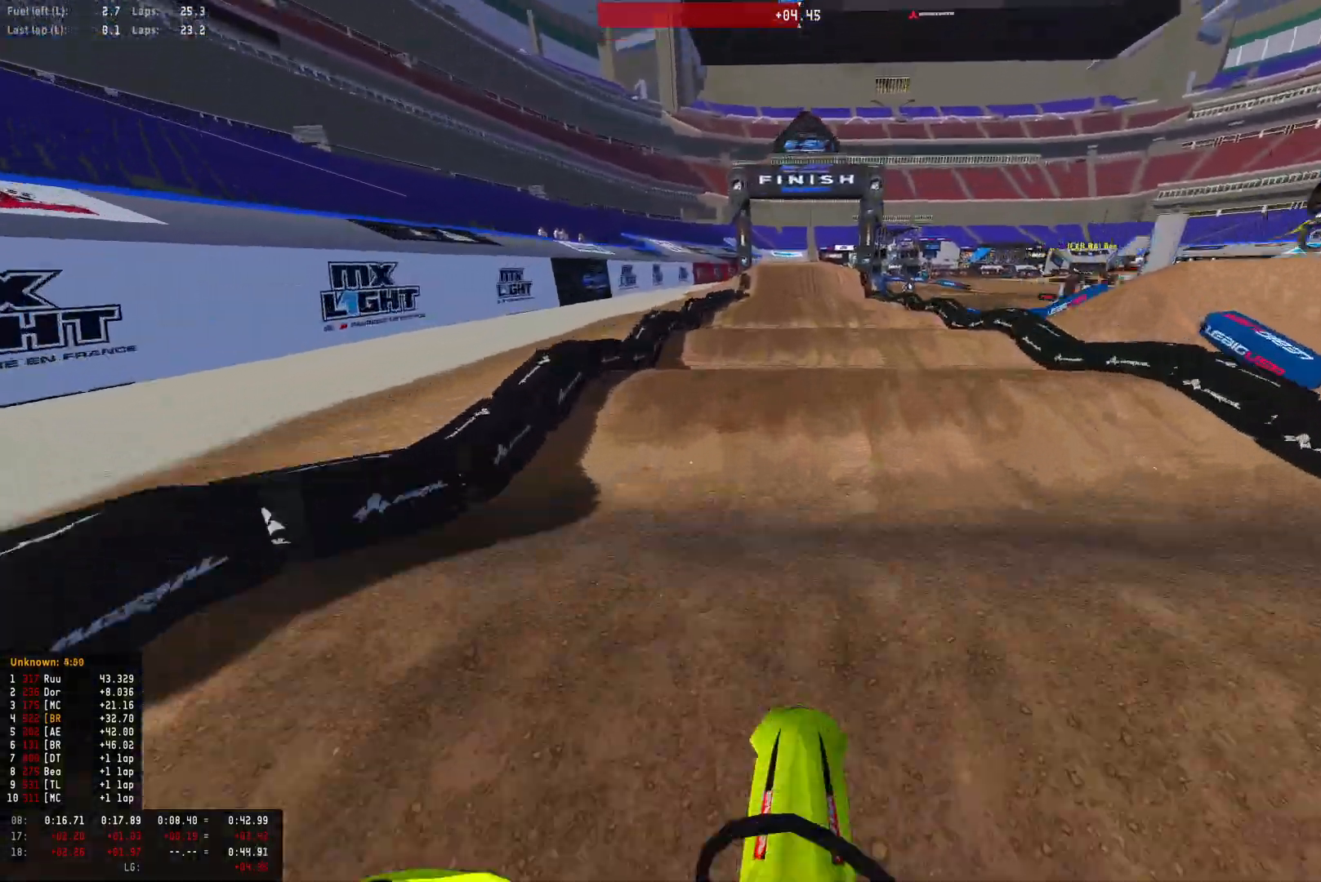
{"buttons": ["R2"], "left_stick": "left", "right_stick": "center", "events": [[300, "left_stick", "left"]]}
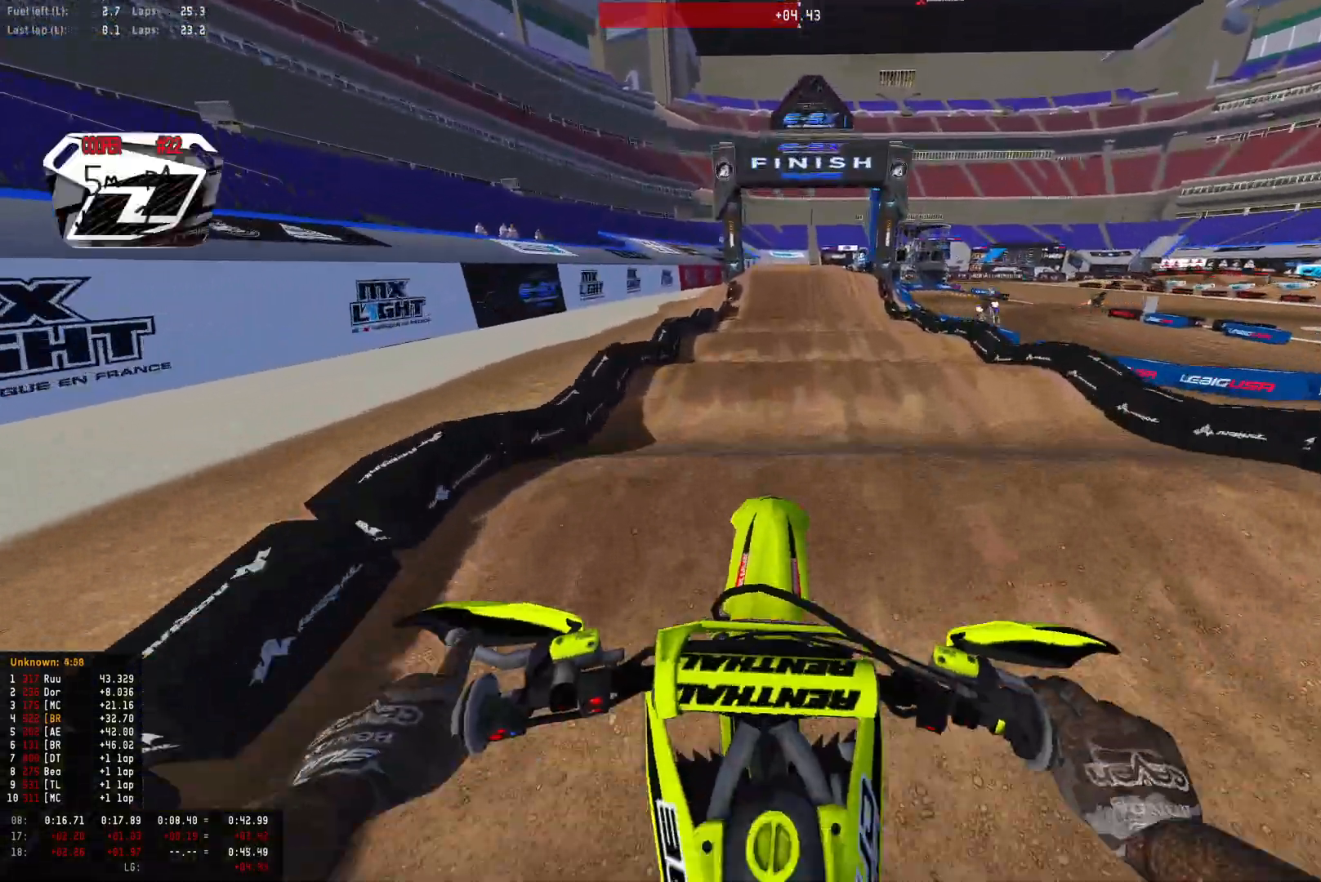
{"buttons": ["R2"], "left_stick": "center", "right_stick": "center", "events": [[100, "right_stick", "down"], [133, "left_stick", "center"], [400, "right_stick", "center"]]}
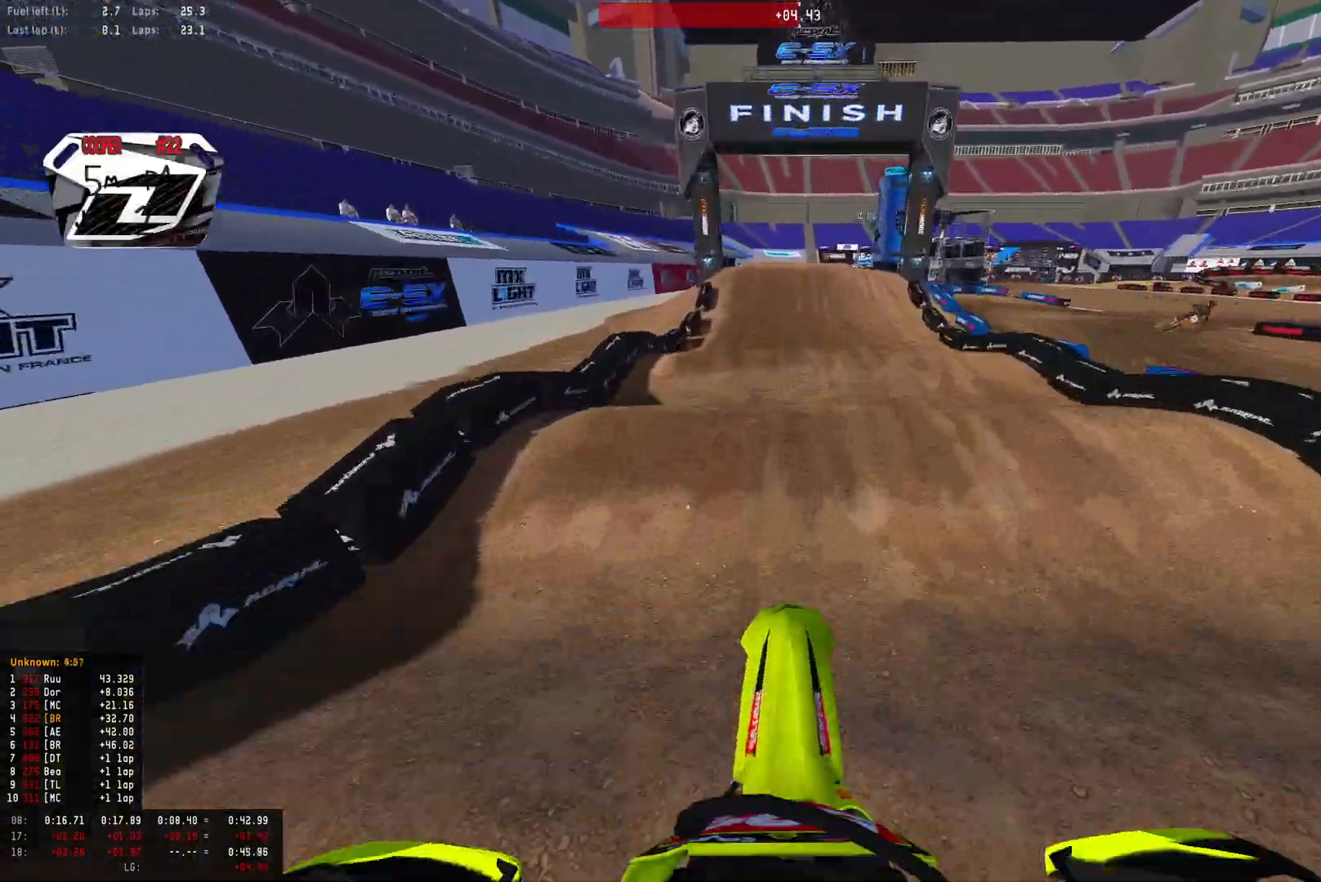
{"buttons": ["R2"], "left_stick": "center", "right_stick": "center", "events": [[200, "left_stick", "left"], [433, "left_stick", "center"]]}
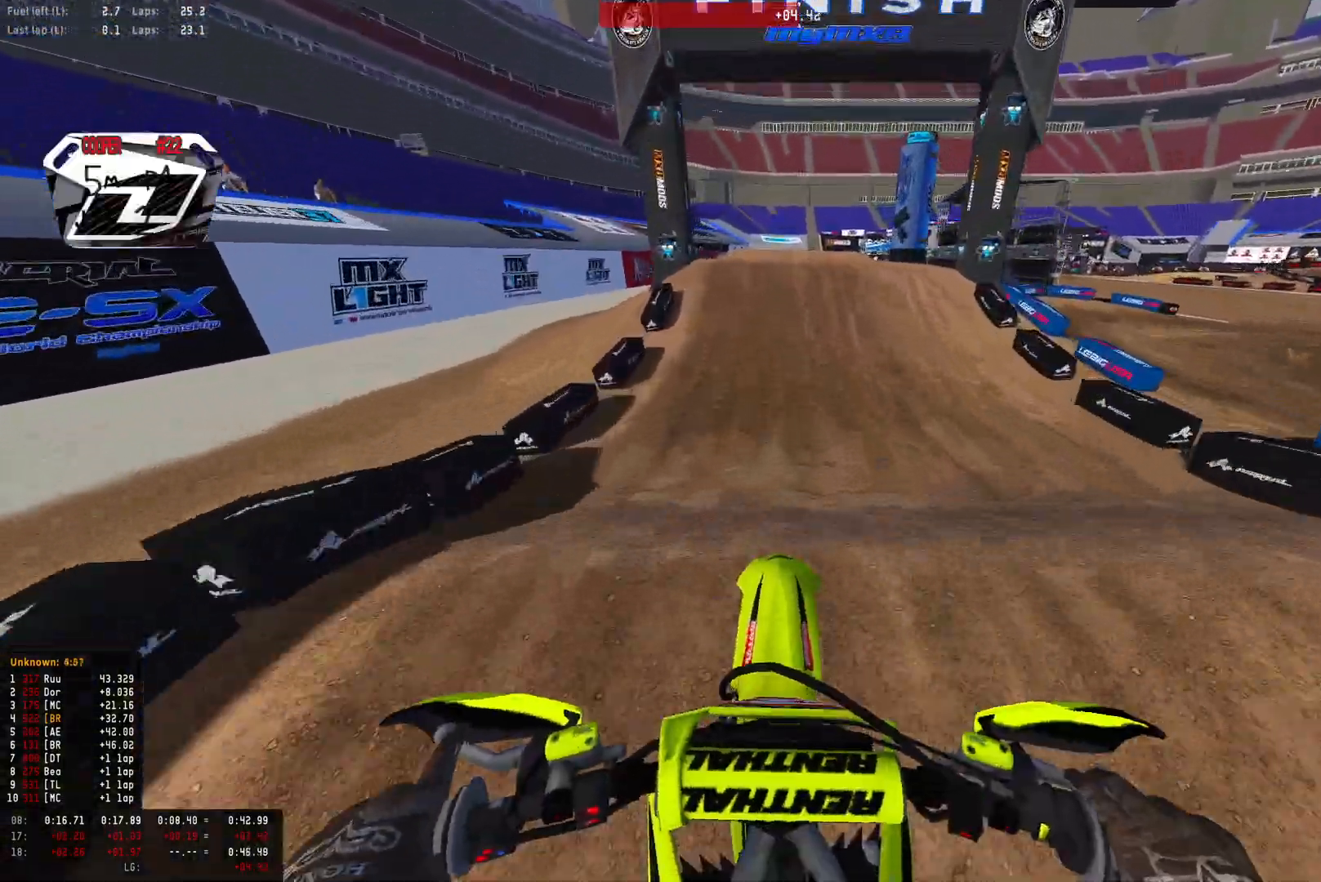
{"buttons": ["R1", "R2"], "left_stick": "center", "right_stick": "center", "events": [[67, "right_stick", "down"], [333, "right_stick", "center"], [467, "R1", "down"]]}
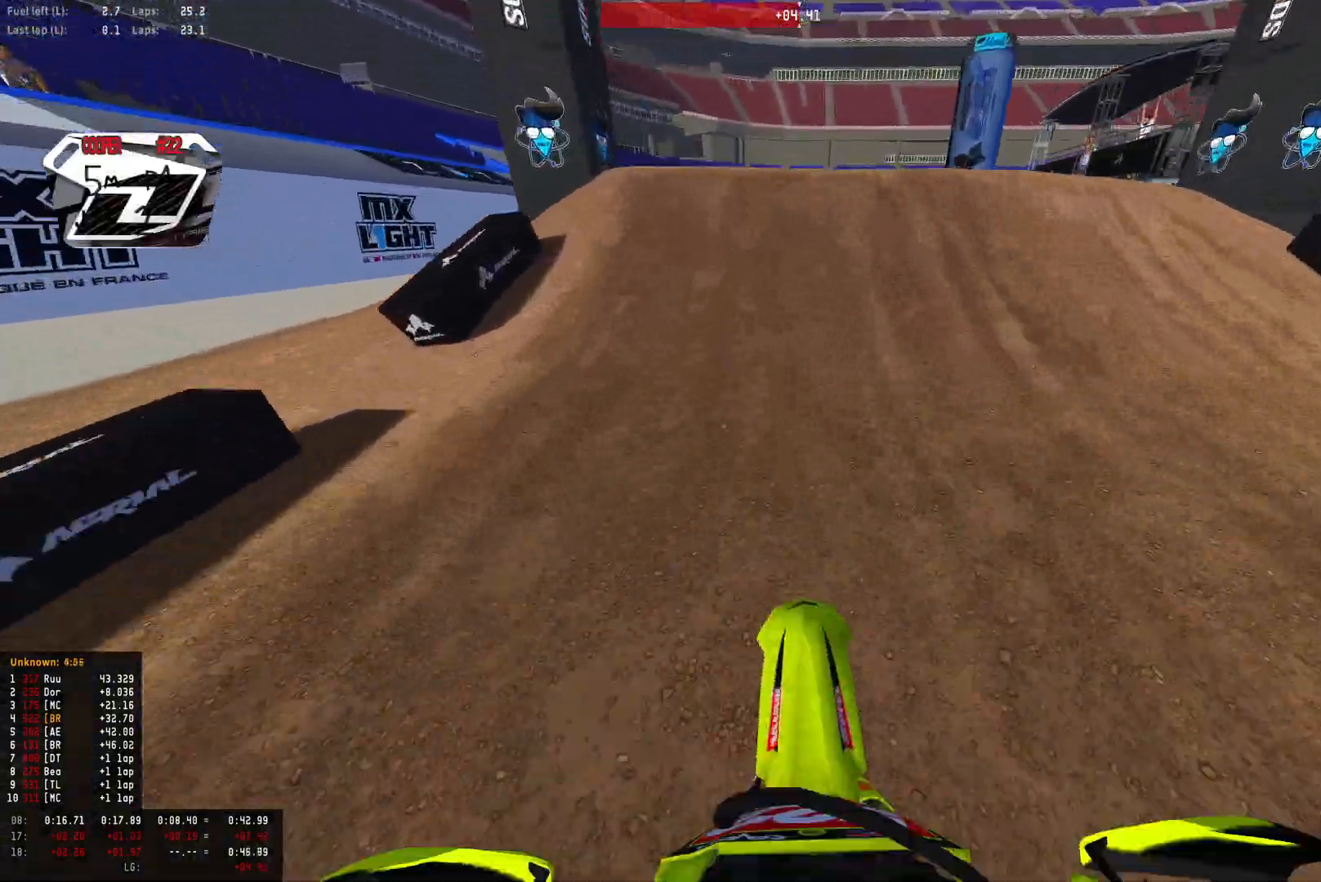
{"buttons": ["R1"], "left_stick": "center", "right_stick": "down", "events": [[333, "R2", "up"], [367, "right_stick", "down"]]}
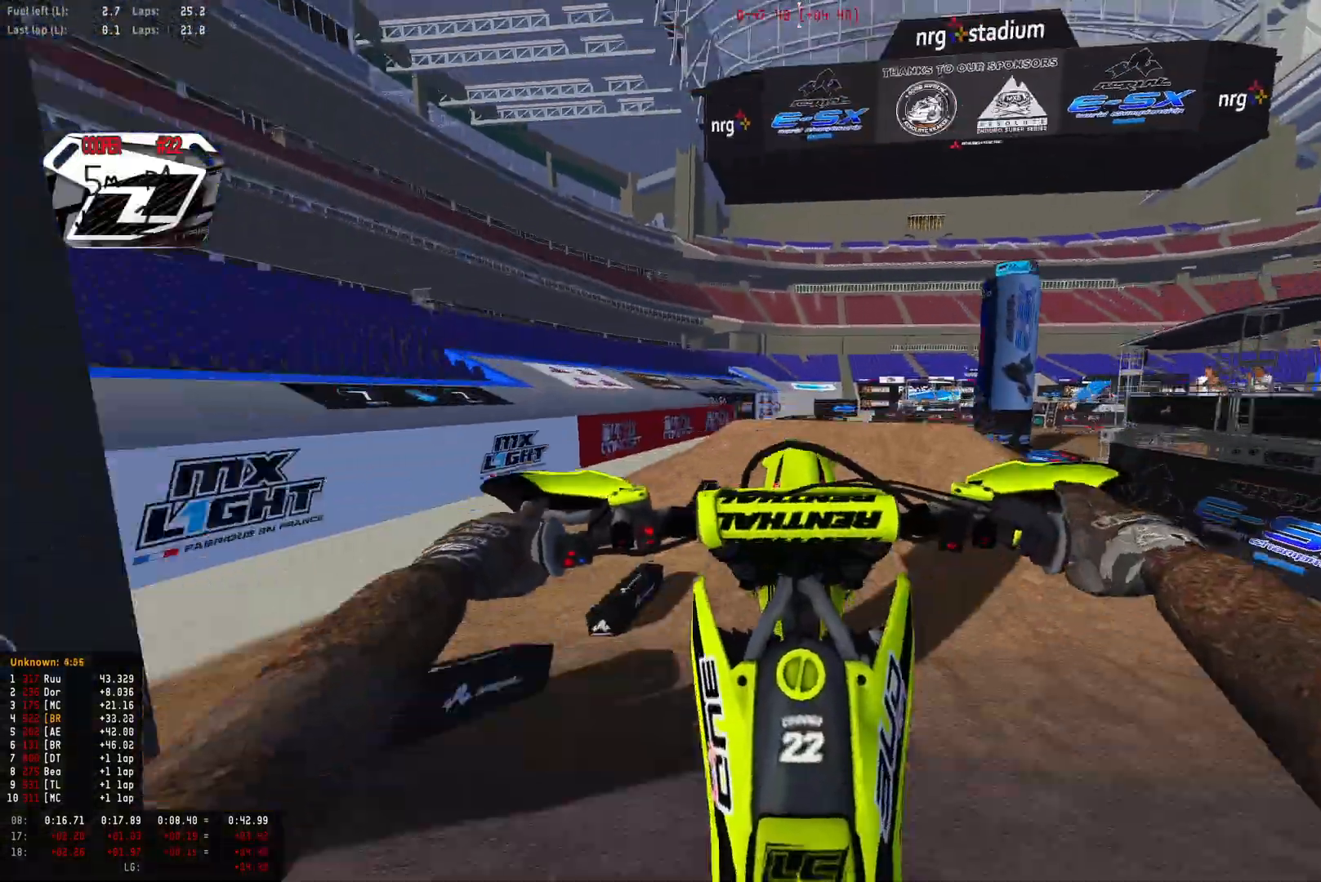
{"buttons": ["R2"], "left_stick": "center", "right_stick": "center", "events": [[233, "R2", "down"], [267, "R1", "up"], [467, "right_stick", "center"]]}
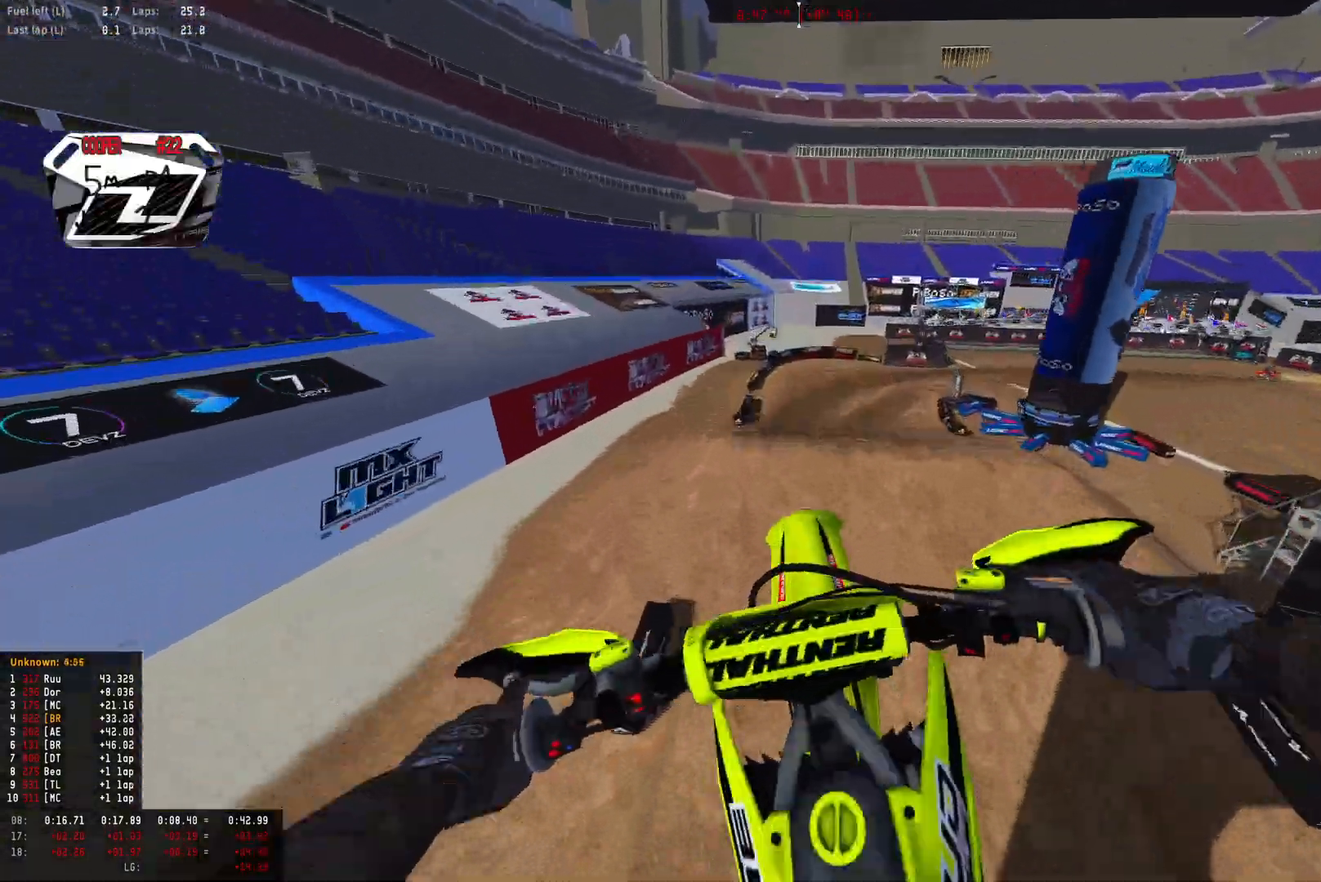
{"buttons": ["R2"], "left_stick": "down-right", "right_stick": "center", "events": [[33, "R2", "up"], [100, "left_stick", "right"], [133, "R2", "down"], [167, "left_stick", "down-right"]]}
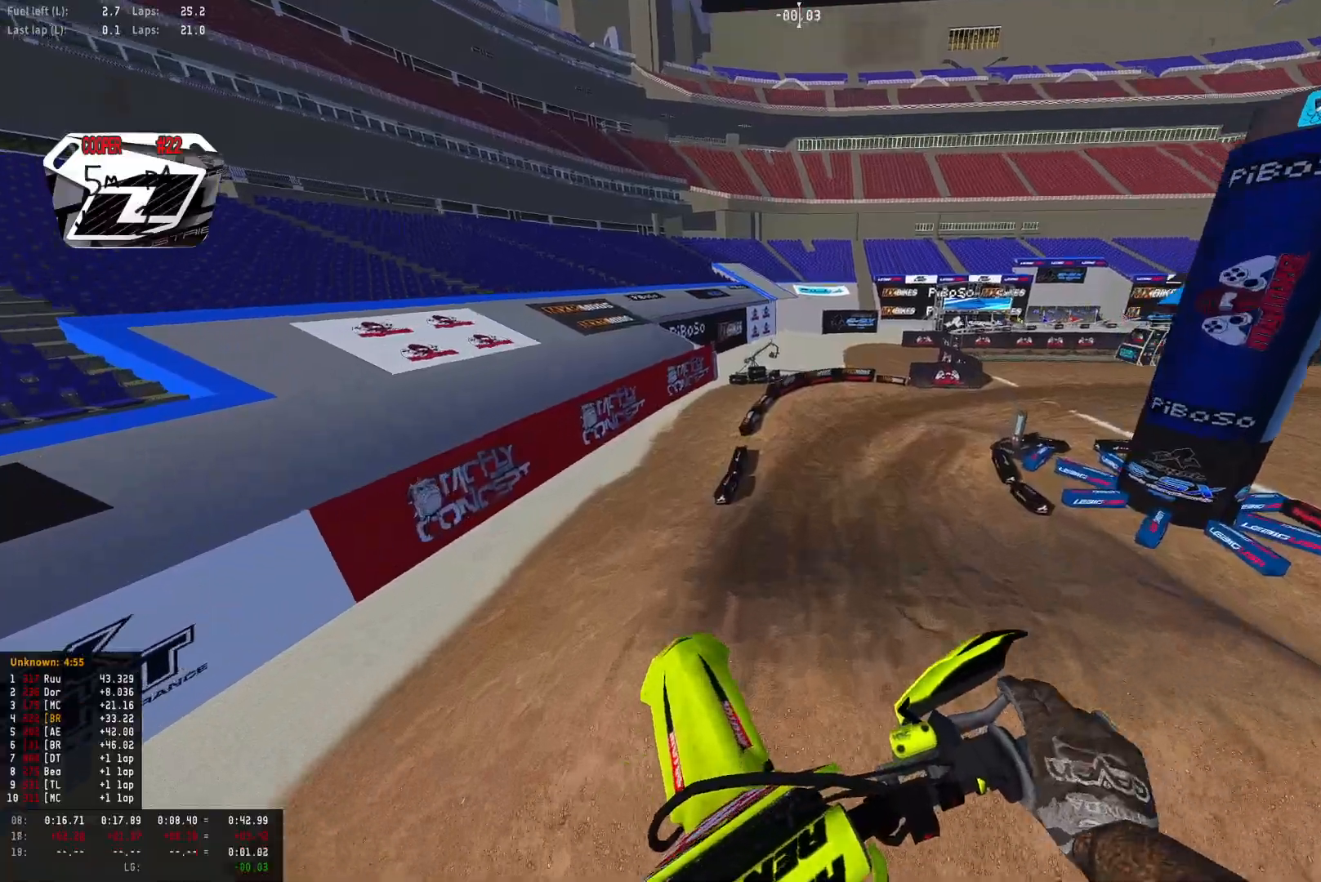
{"buttons": [], "left_stick": "down-right", "right_stick": "center", "events": [[367, "R2", "up"]]}
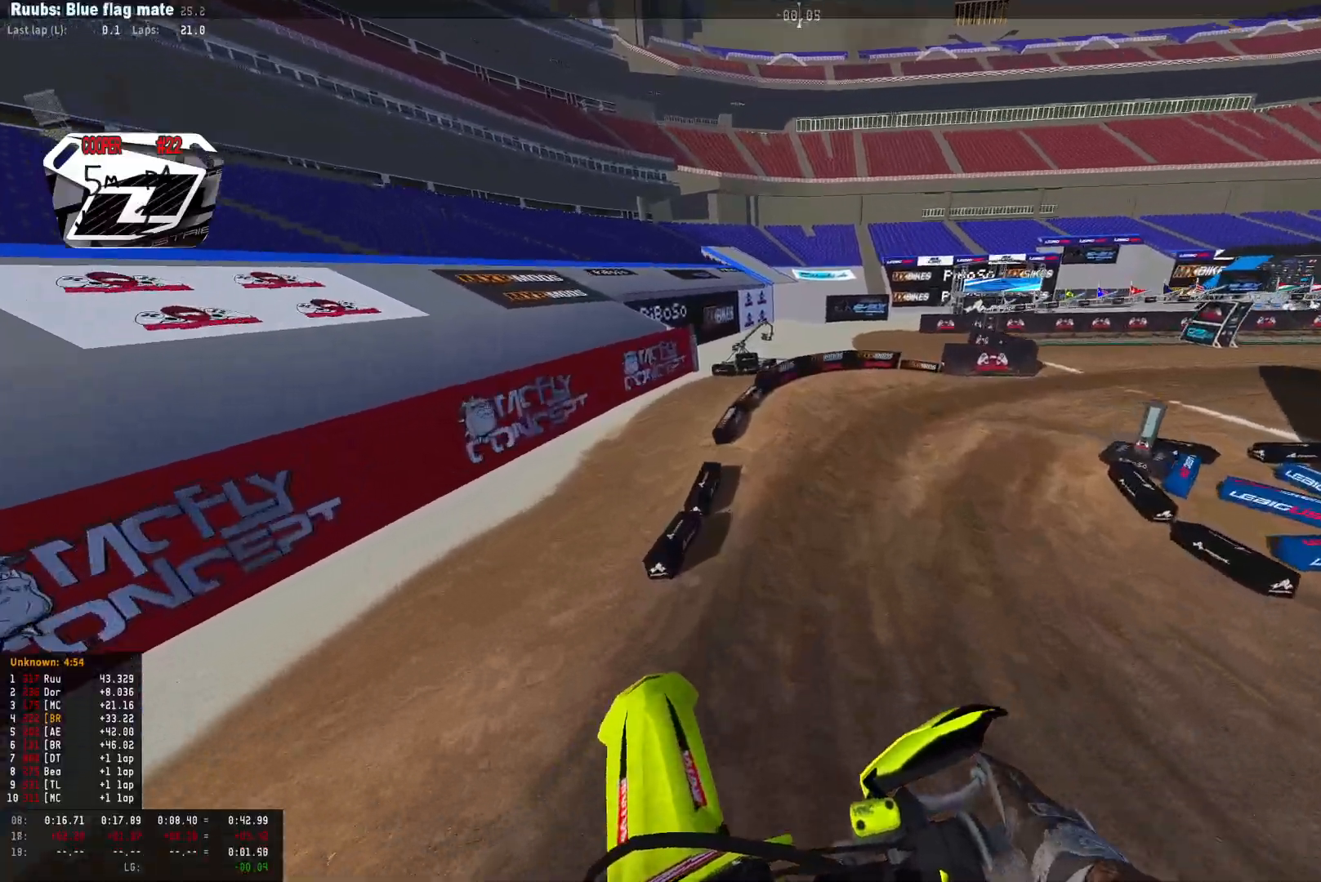
{"buttons": ["R1", "R2"], "left_stick": "down-right", "right_stick": "down", "events": [[167, "R2", "down"], [267, "R1", "down"], [300, "right_stick", "down"]]}
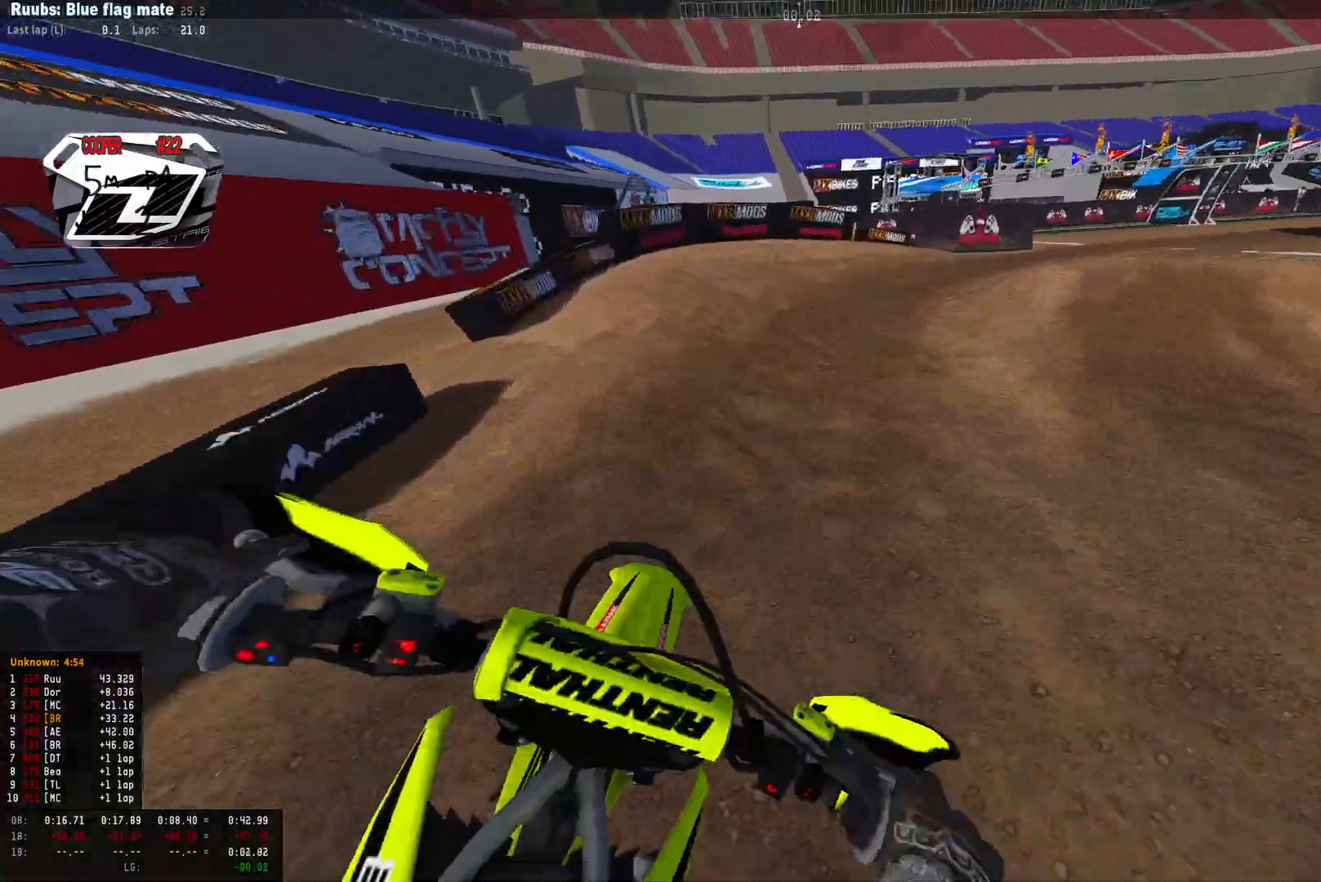
{"buttons": ["R1", "R2"], "left_stick": "down-right", "right_stick": "down", "events": [[100, "R2", "up"], [133, "R2", "down"], [267, "R2", "up"], [333, "R2", "down"]]}
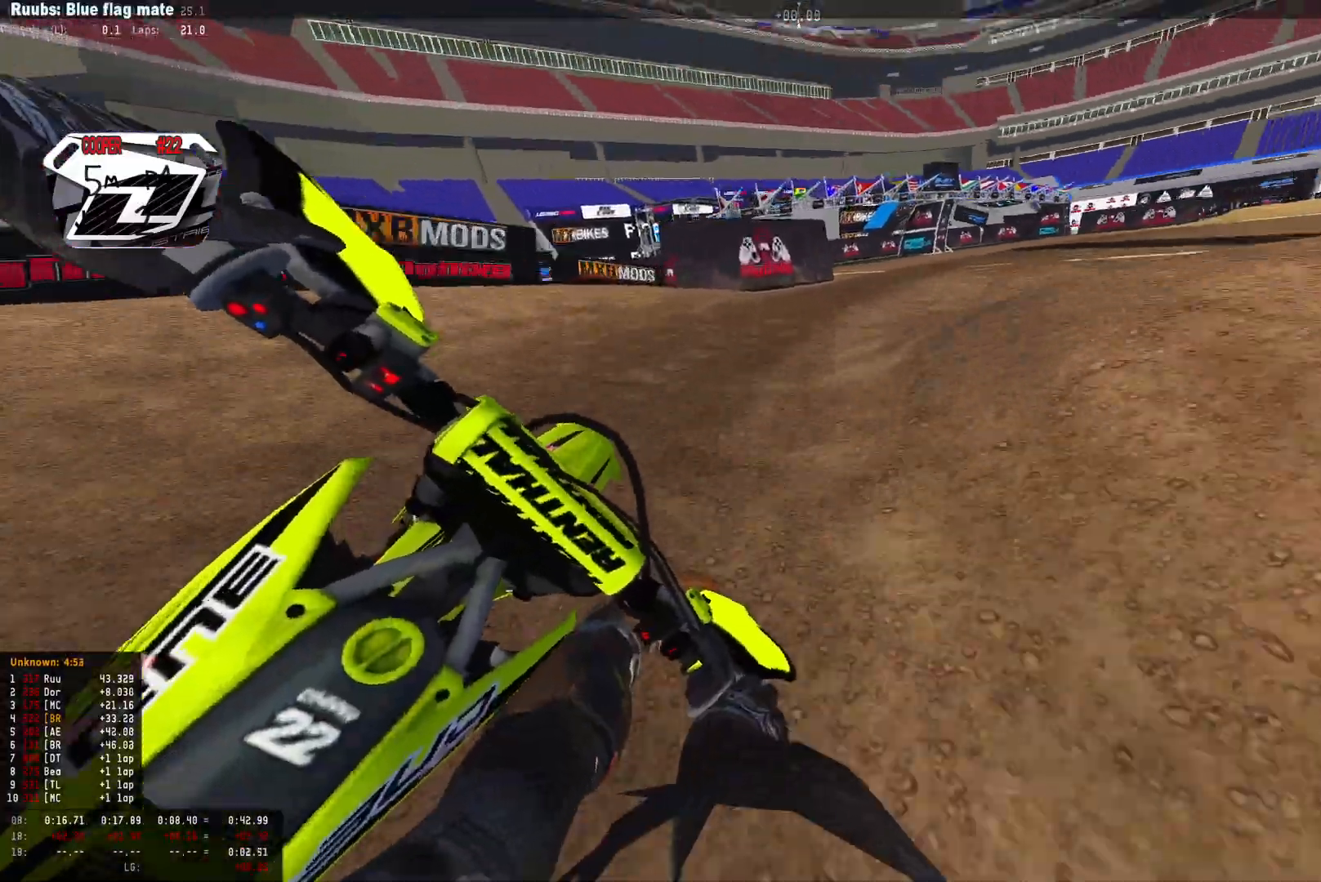
{"buttons": ["R1", "R2"], "left_stick": "down-right", "right_stick": "down", "events": []}
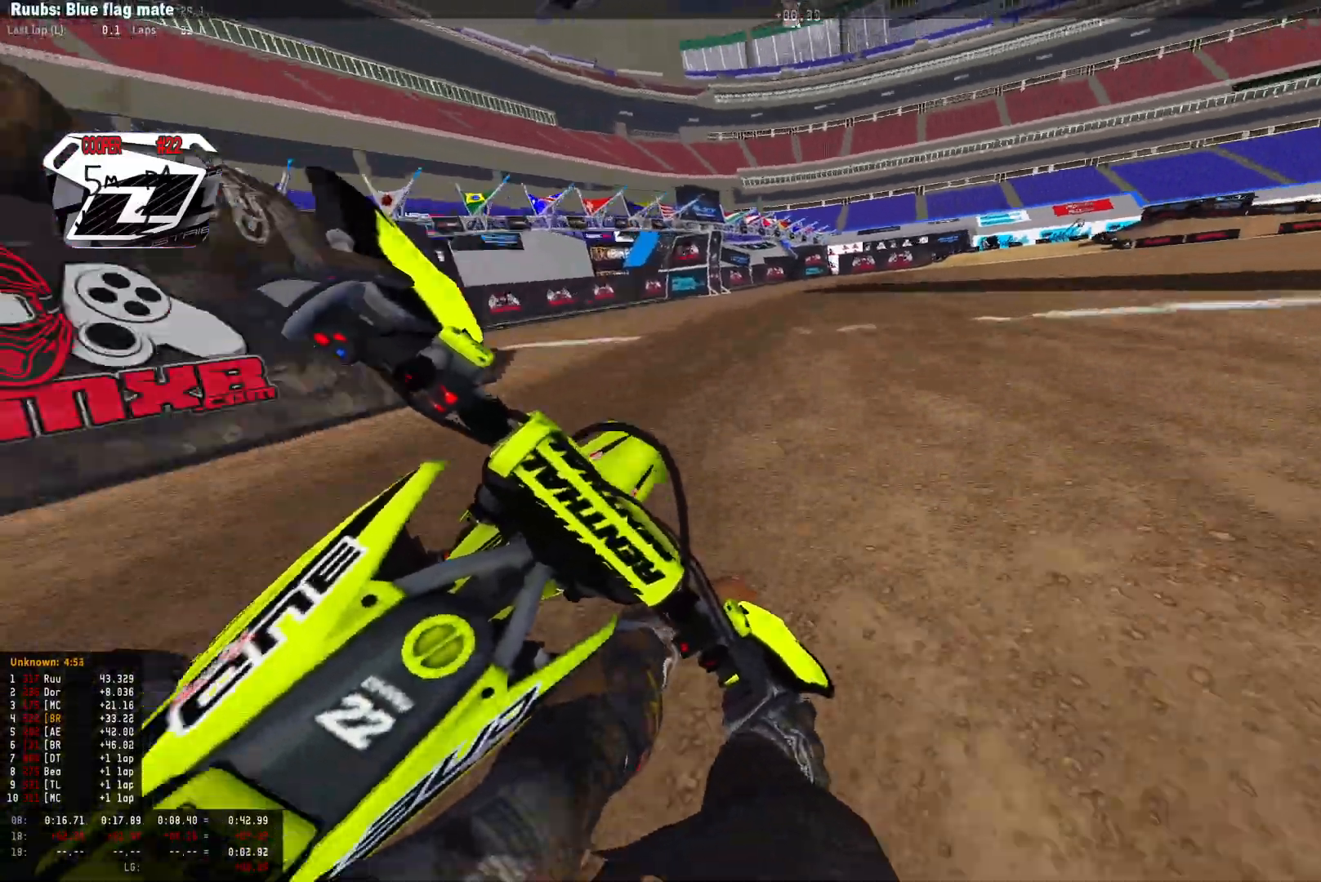
{"buttons": ["R1", "R2"], "left_stick": "down-right", "right_stick": "down", "events": []}
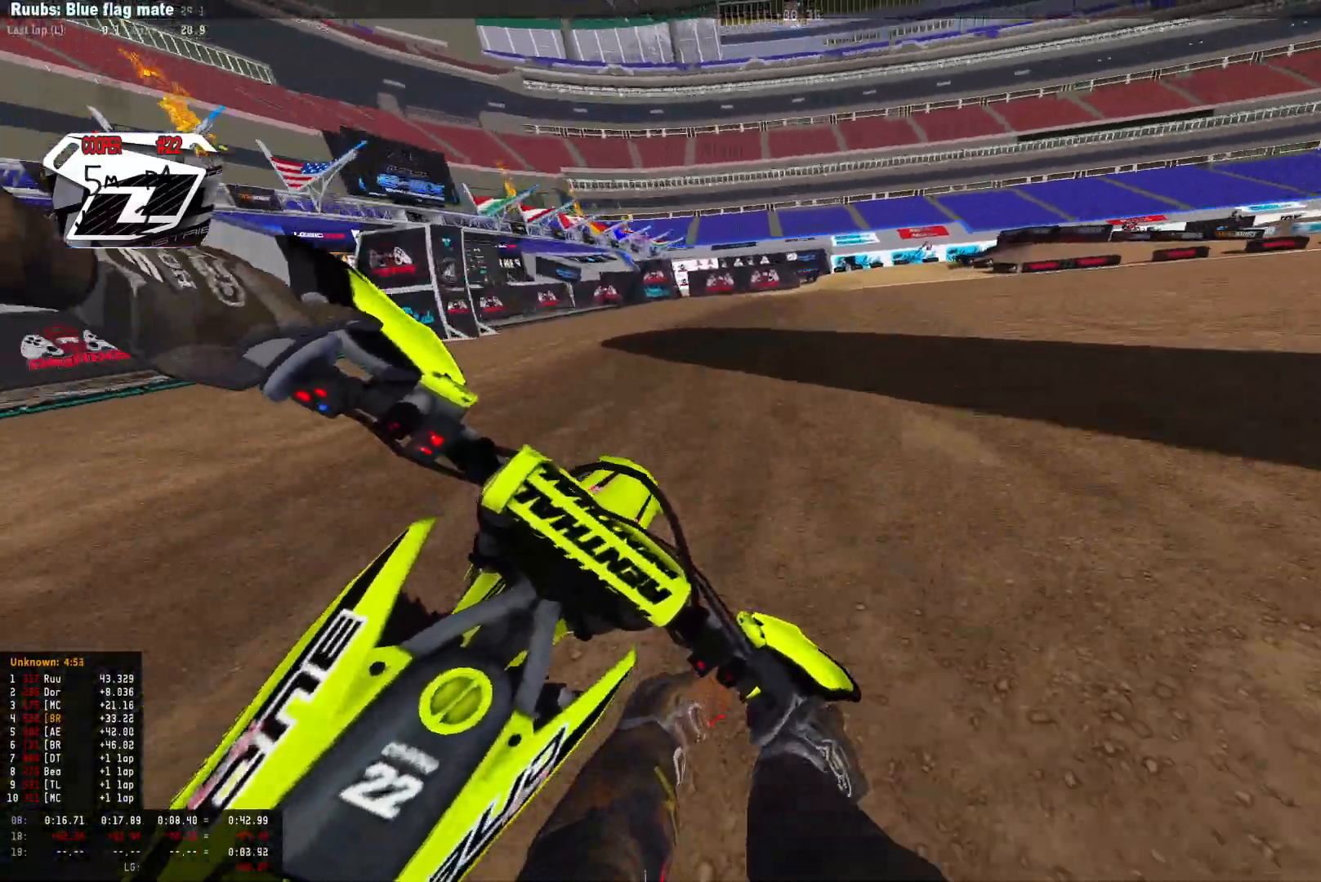
{"buttons": ["R1", "R2"], "left_stick": "center", "right_stick": "down-right", "events": [[33, "left_stick", "center"], [133, "right_stick", "down-right"]]}
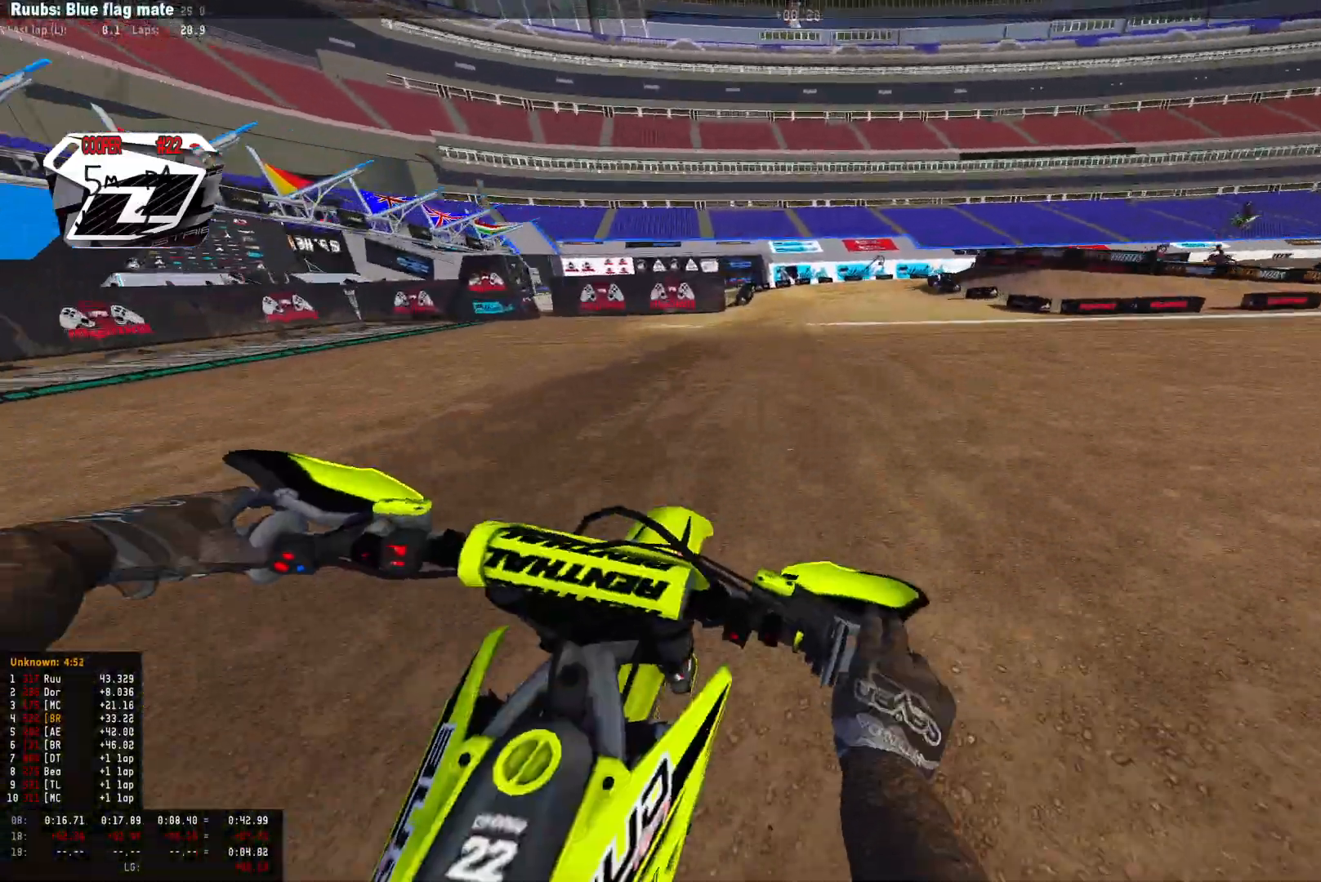
{"buttons": ["R2"], "left_stick": "right", "right_stick": "center", "events": [[100, "left_stick", "right"], [233, "R1", "up"], [300, "right_stick", "center"], [400, "R2", "up"], [500, "R2", "down"]]}
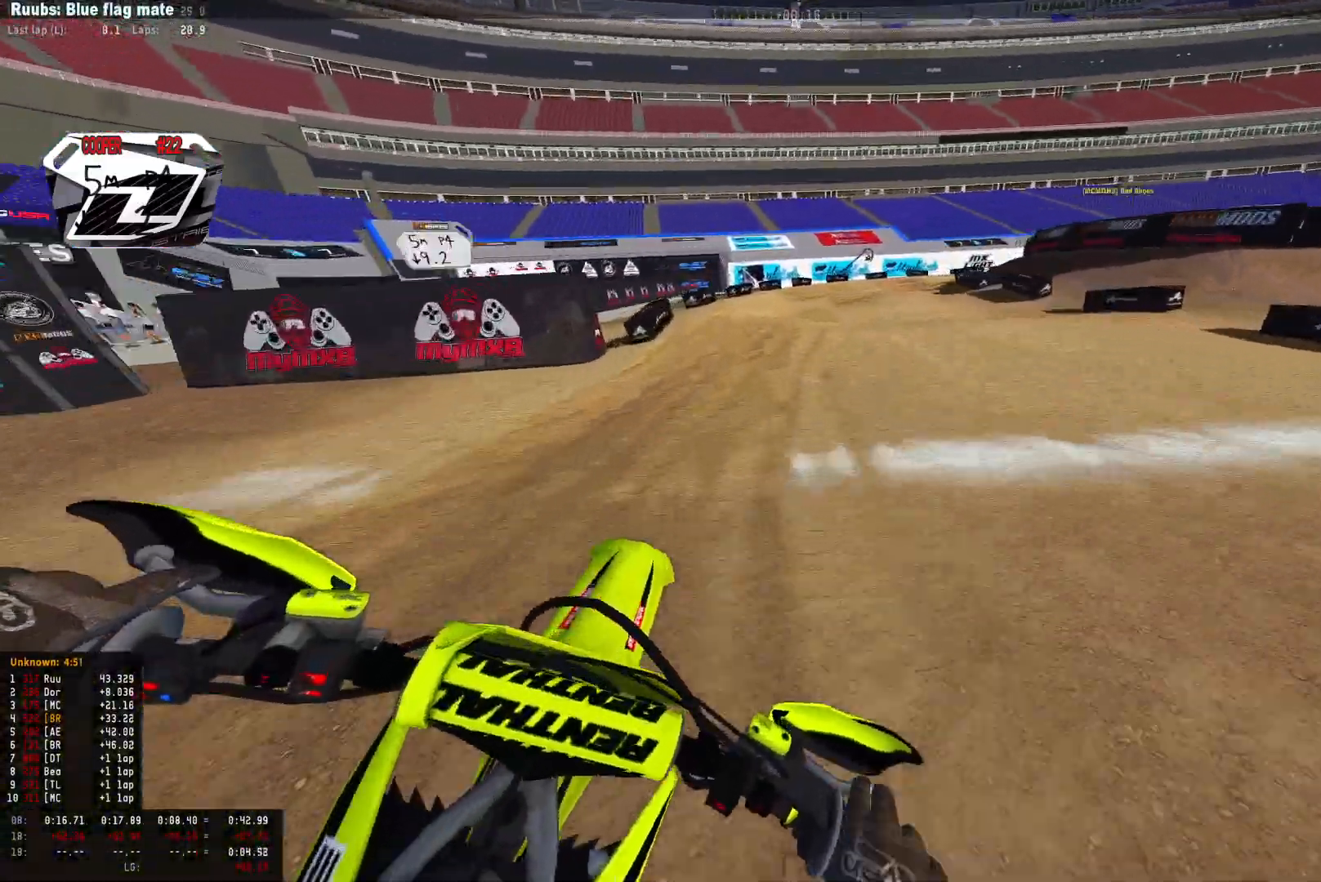
{"buttons": ["R2"], "left_stick": "right", "right_stick": "down", "events": [[100, "right_stick", "down"], [300, "R2", "up"], [433, "R2", "down"]]}
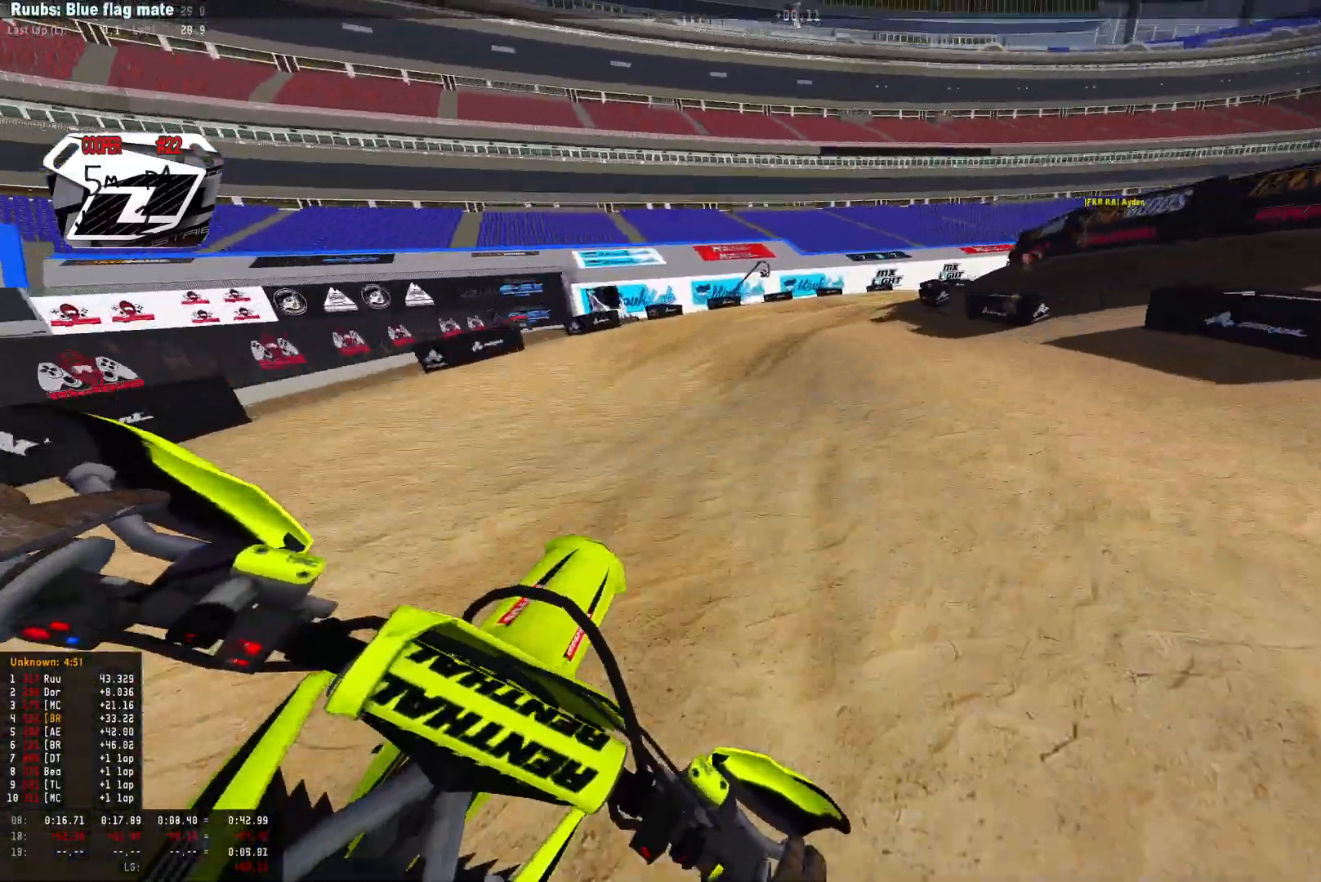
{"buttons": [], "left_stick": "down-right", "right_stick": "down", "events": [[33, "R2", "up"], [333, "R2", "down"], [367, "left_stick", "down-right"], [467, "R2", "up"]]}
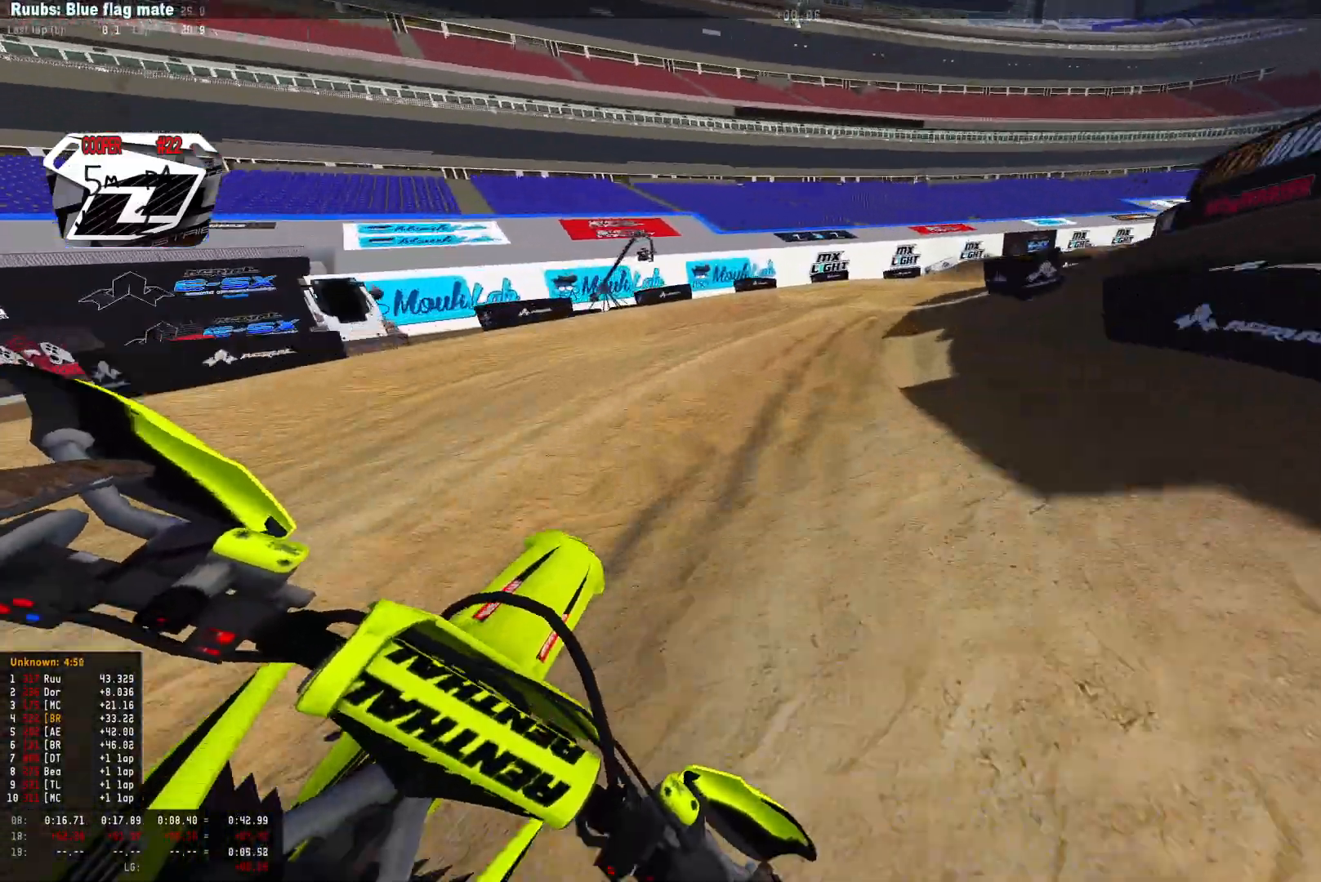
{"buttons": [], "left_stick": "down-right", "right_stick": "down-left", "events": [[33, "R2", "down"], [200, "R2", "up"], [200, "right_stick", "down-left"], [267, "R2", "down"], [433, "R2", "up"]]}
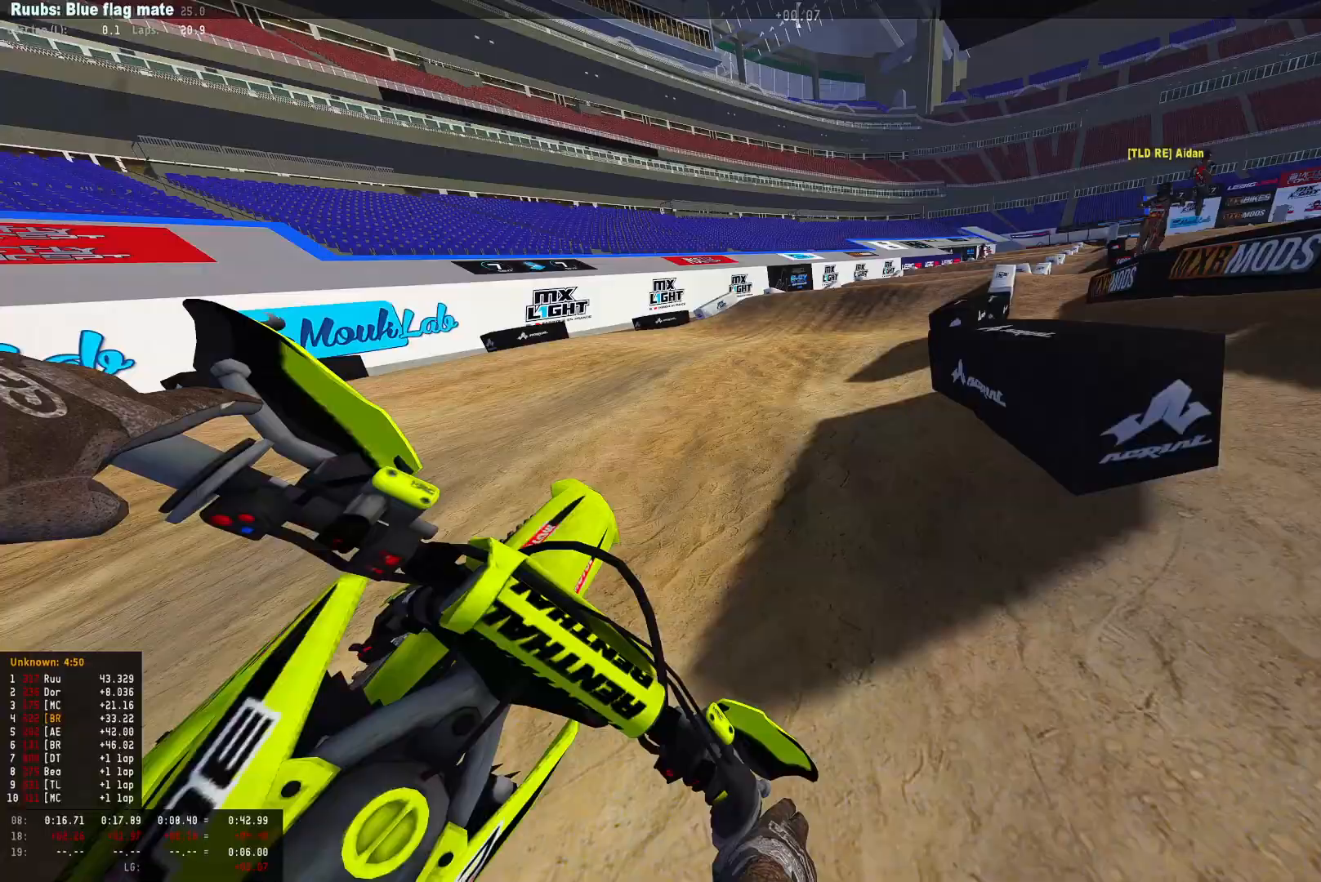
{"buttons": ["R2"], "left_stick": "center", "right_stick": "center", "events": [[33, "R2", "down"], [167, "R2", "up"], [200, "R2", "down"], [333, "left_stick", "center"], [500, "right_stick", "center"]]}
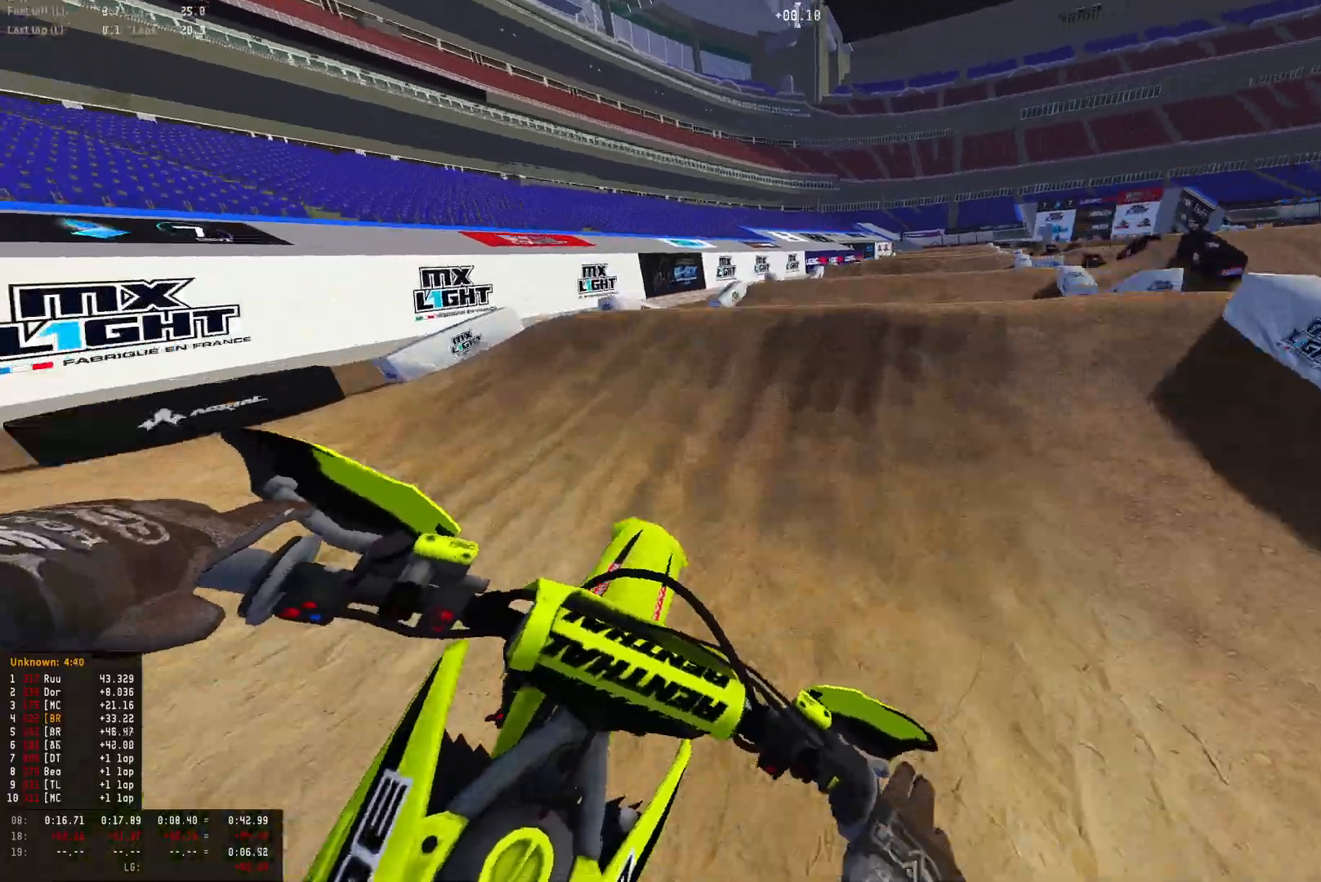
{"buttons": ["R2"], "left_stick": "down-right", "right_stick": "up", "events": [[267, "left_stick", "down-right"], [400, "right_stick", "up"]]}
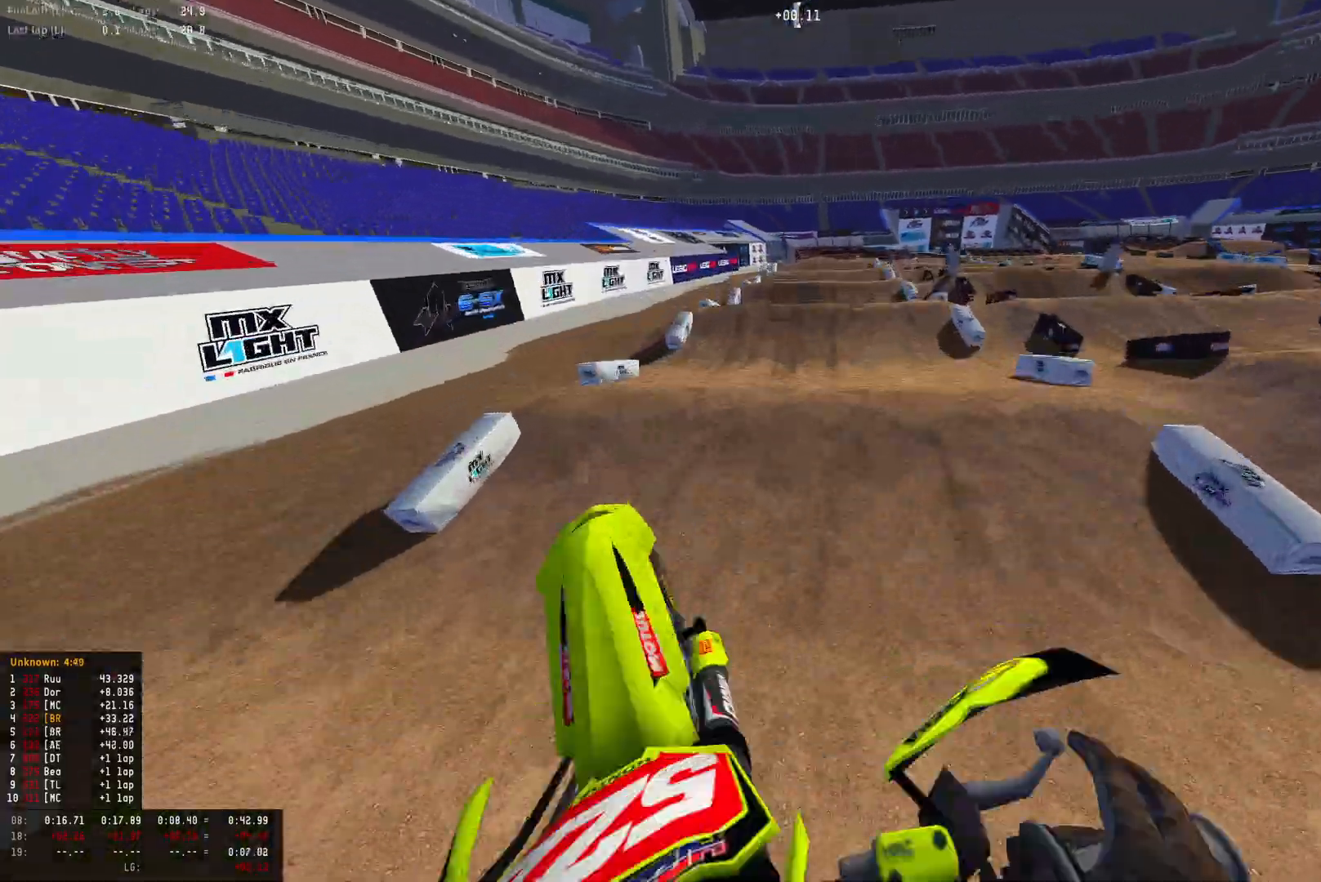
{"buttons": [], "left_stick": "left", "right_stick": "up", "events": [[333, "left_stick", "center"], [367, "R2", "up"], [400, "left_stick", "left"]]}
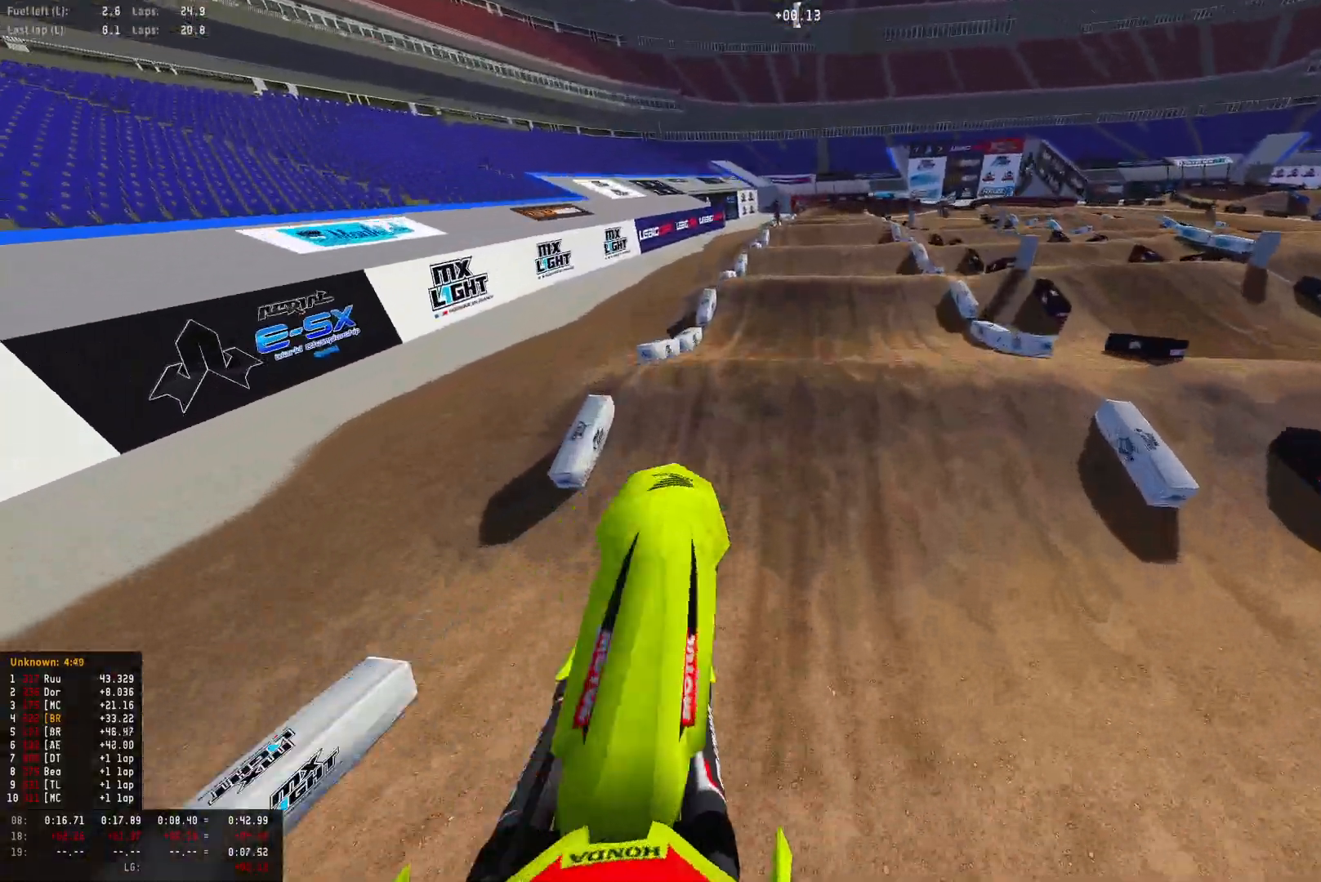
{"buttons": ["R2"], "left_stick": "center", "right_stick": "center", "events": [[200, "right_stick", "center"], [267, "right_stick", "down"], [367, "left_stick", "center"], [433, "R2", "down"], [500, "right_stick", "center"]]}
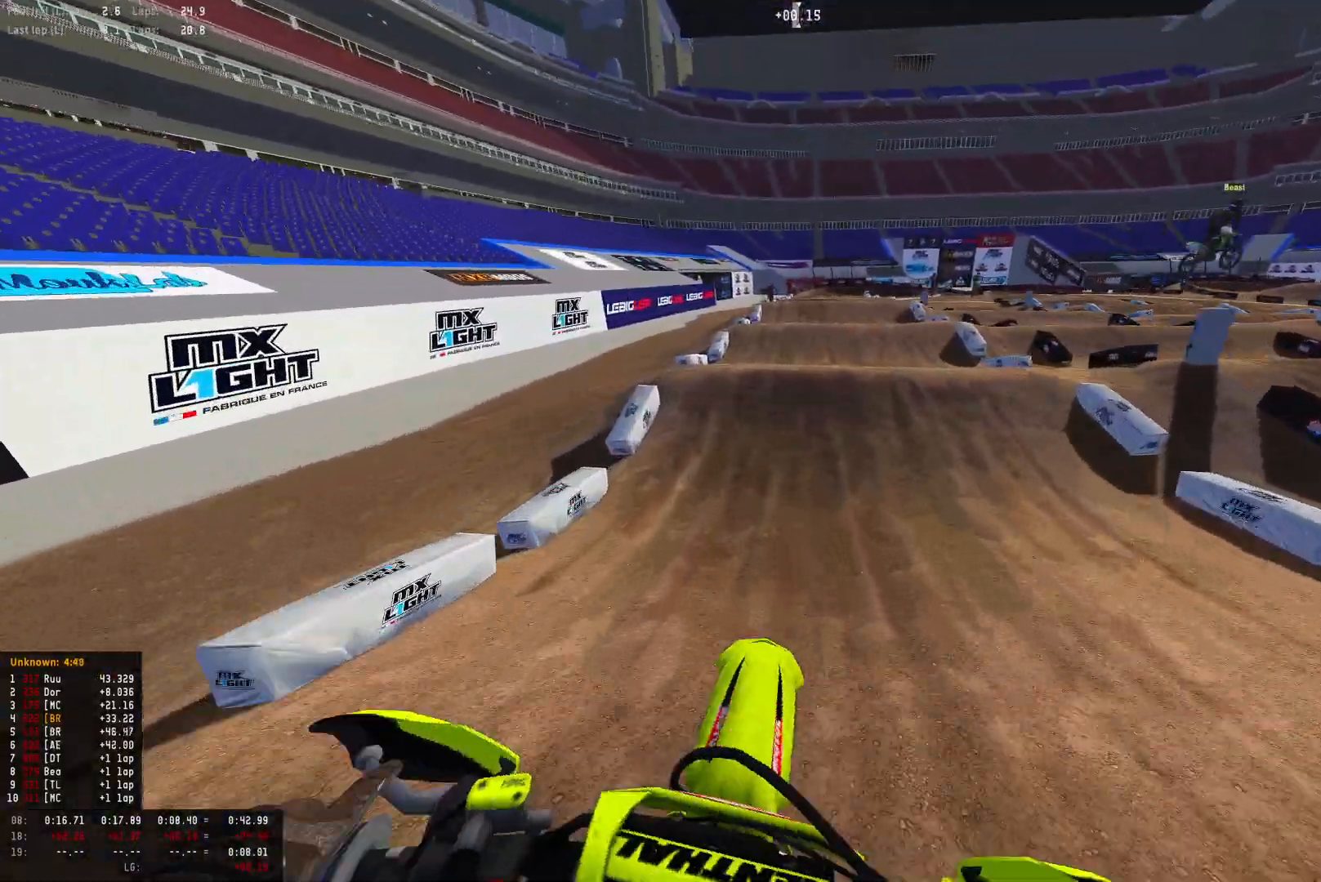
{"buttons": ["R1", "R2"], "left_stick": "center", "right_stick": "up", "events": [[33, "R1", "down"], [367, "right_stick", "up"]]}
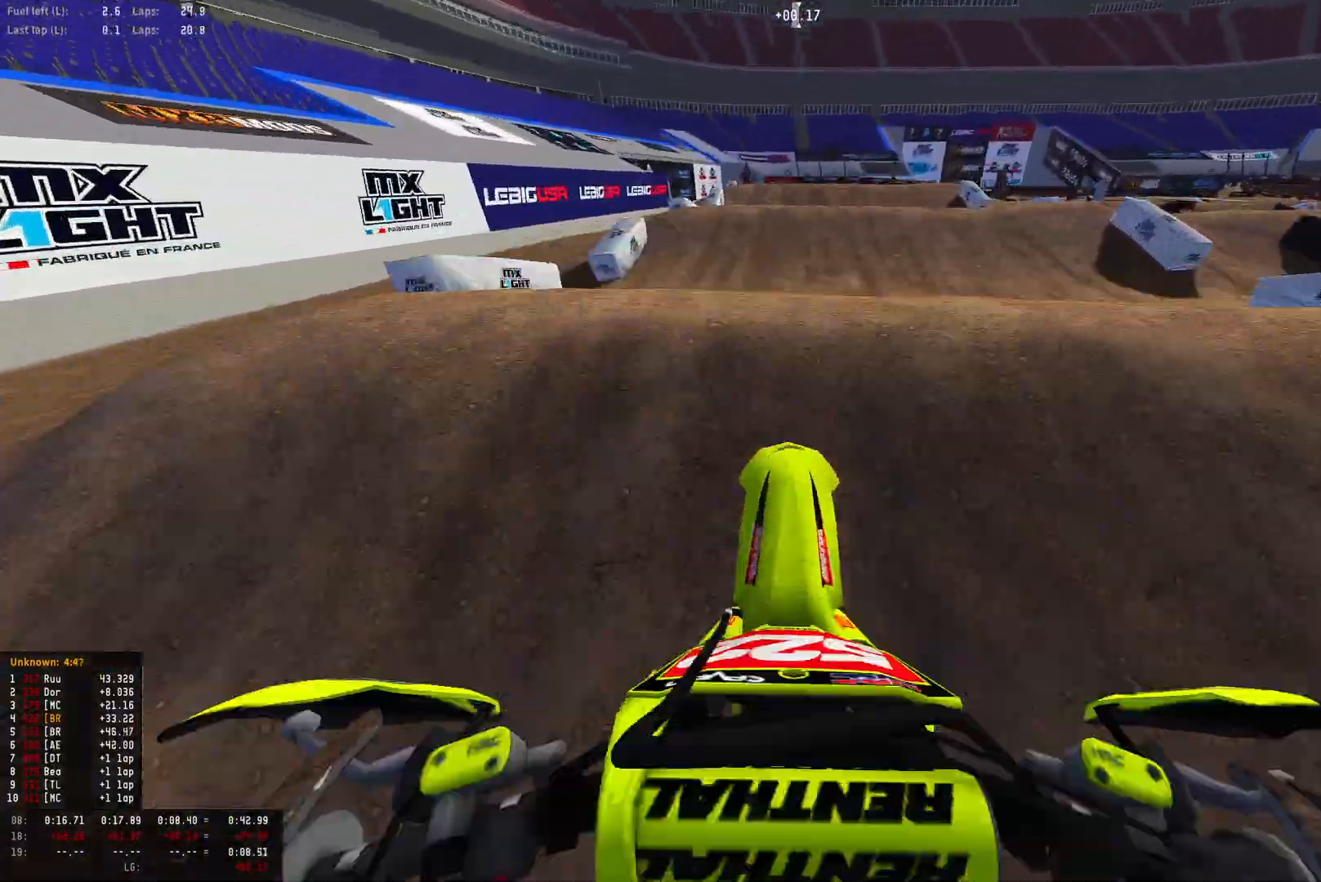
{"buttons": ["R1", "R2"], "left_stick": "center", "right_stick": "down", "events": [[33, "R2", "up"], [100, "right_stick", "down"], [433, "R2", "down"]]}